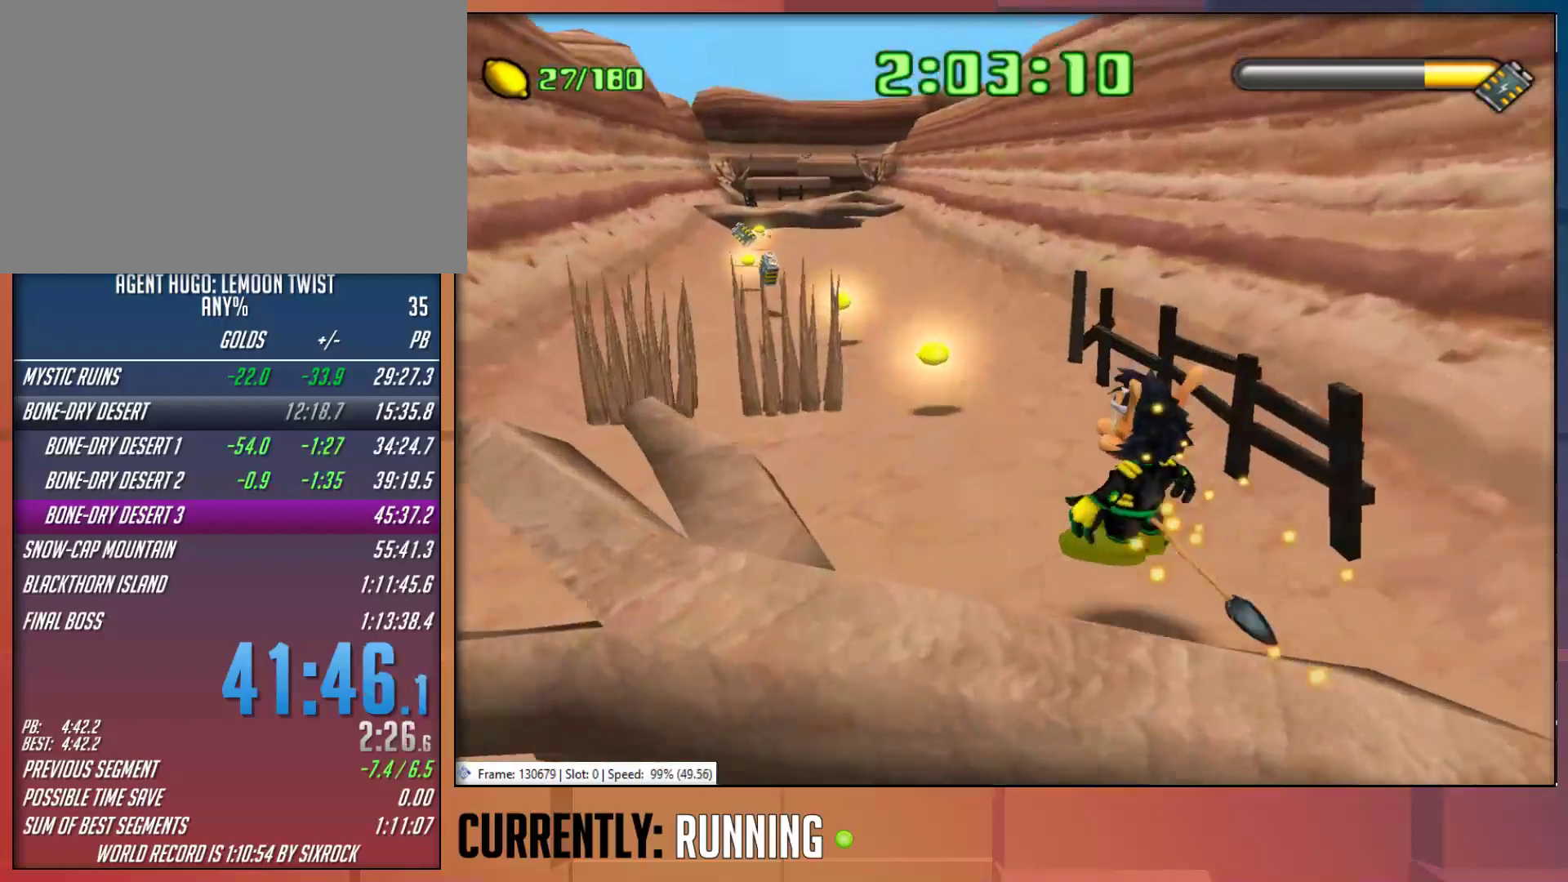
Gameplay with a controller (PlayStation layout); each line is a JSON object with the inputs held at the frame after it (dt_ms = milliseconds from this image to that frame). "button_events" lists button changes between this image and that frame as [ms after this image, input, new state], when the widget could be followed in between (sticks are given only as held states). This document gives stick clicks only as held states, not as events.
{"dt_ms": 500, "buttons": [], "left_stick": "up", "right_stick": "center", "button_events": []}
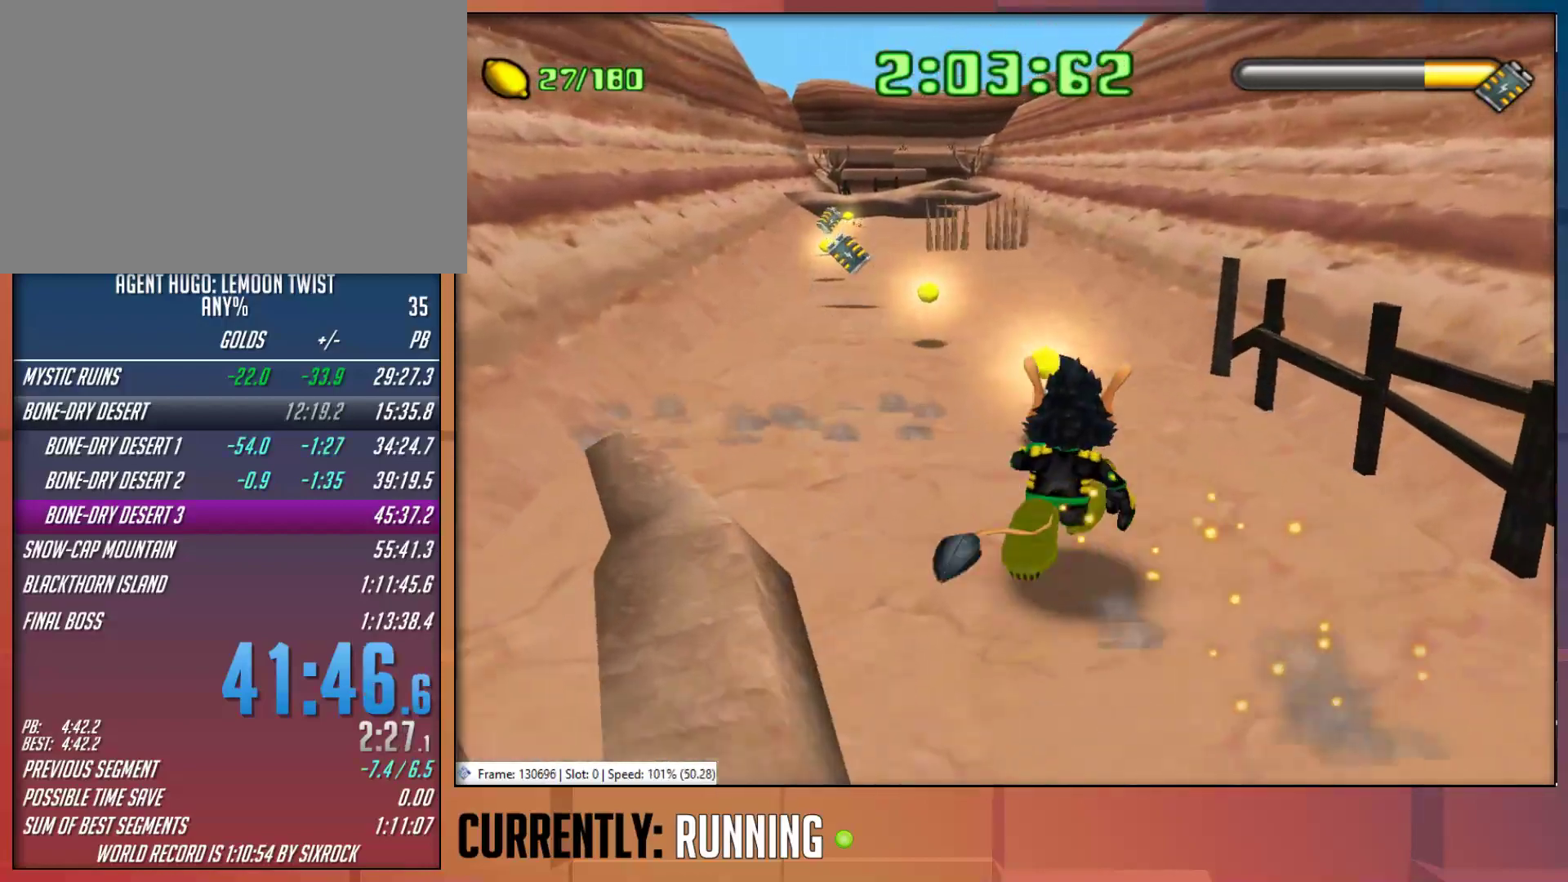
{"dt_ms": 500, "buttons": [], "left_stick": "up", "right_stick": "center", "button_events": []}
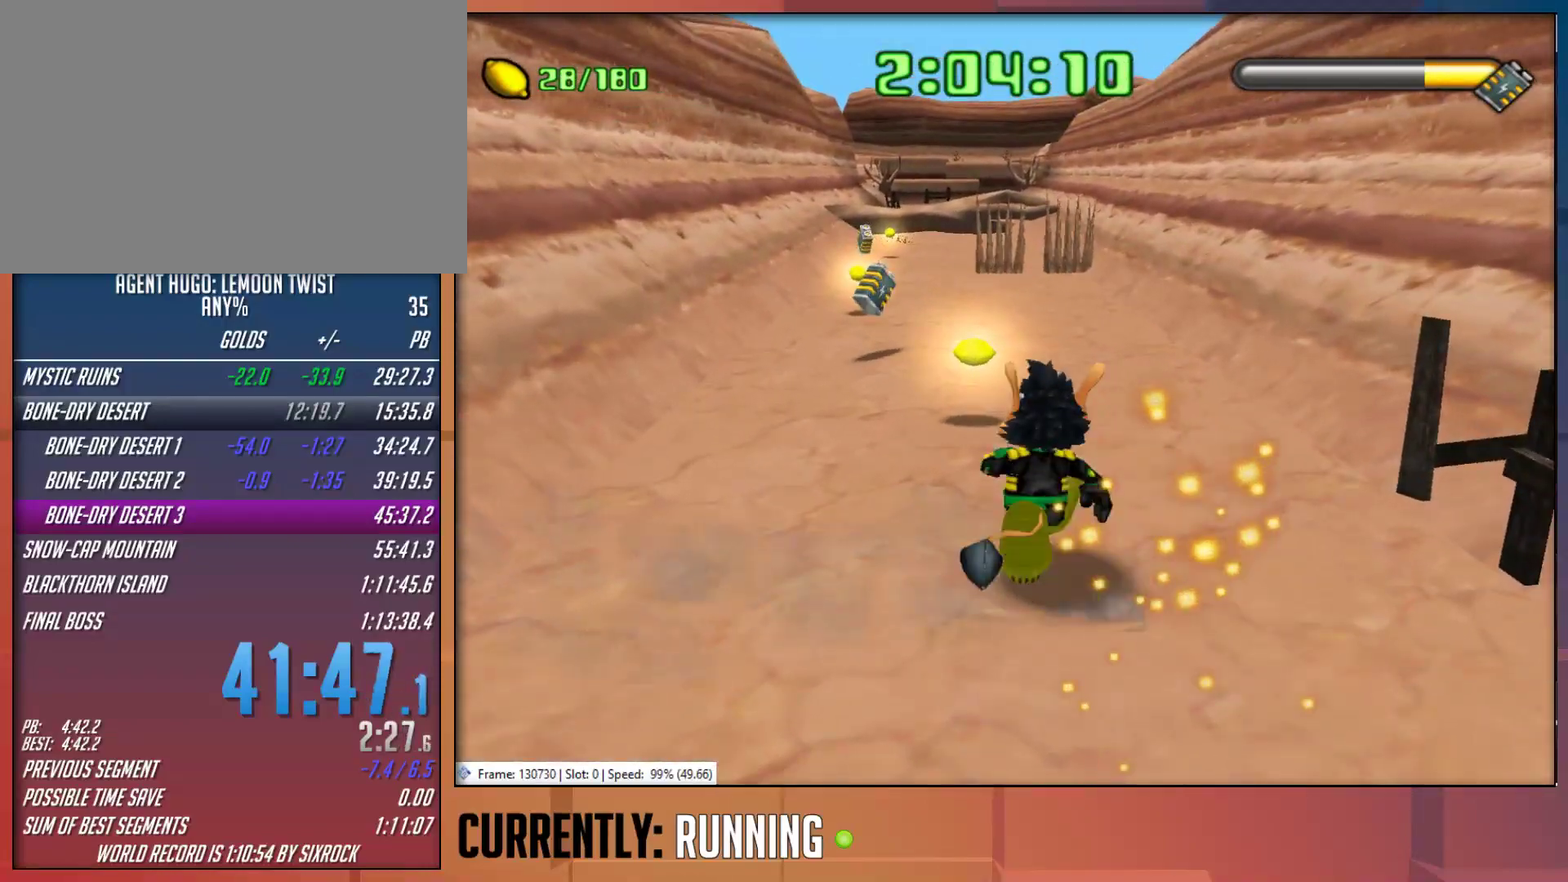
{"dt_ms": 500, "buttons": [], "left_stick": "up-left", "right_stick": "center", "button_events": []}
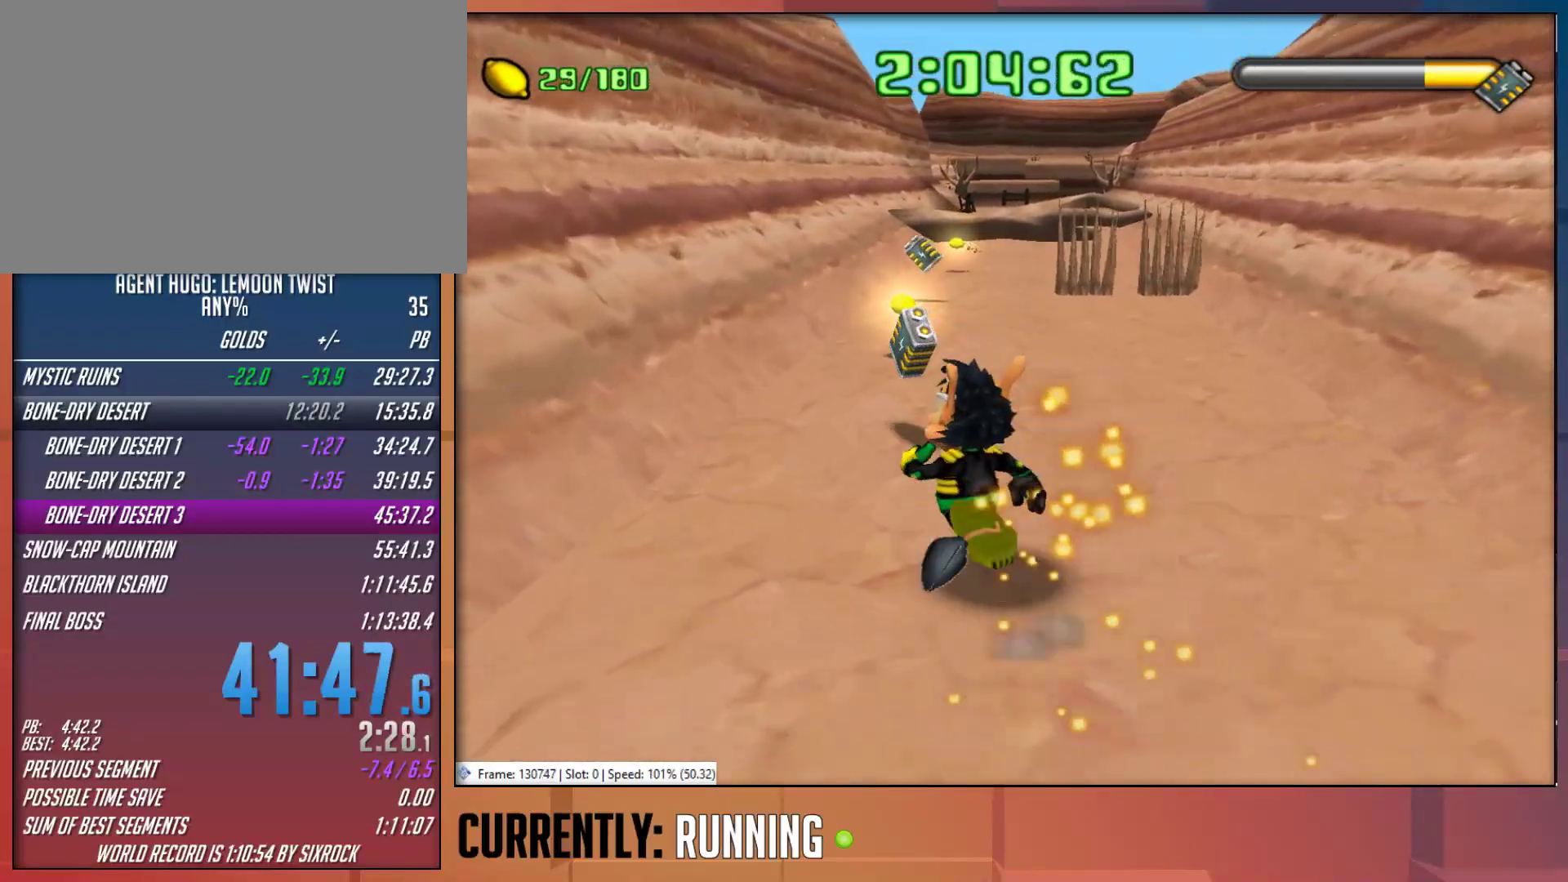
{"dt_ms": 500, "buttons": [], "left_stick": "up", "right_stick": "center", "button_events": []}
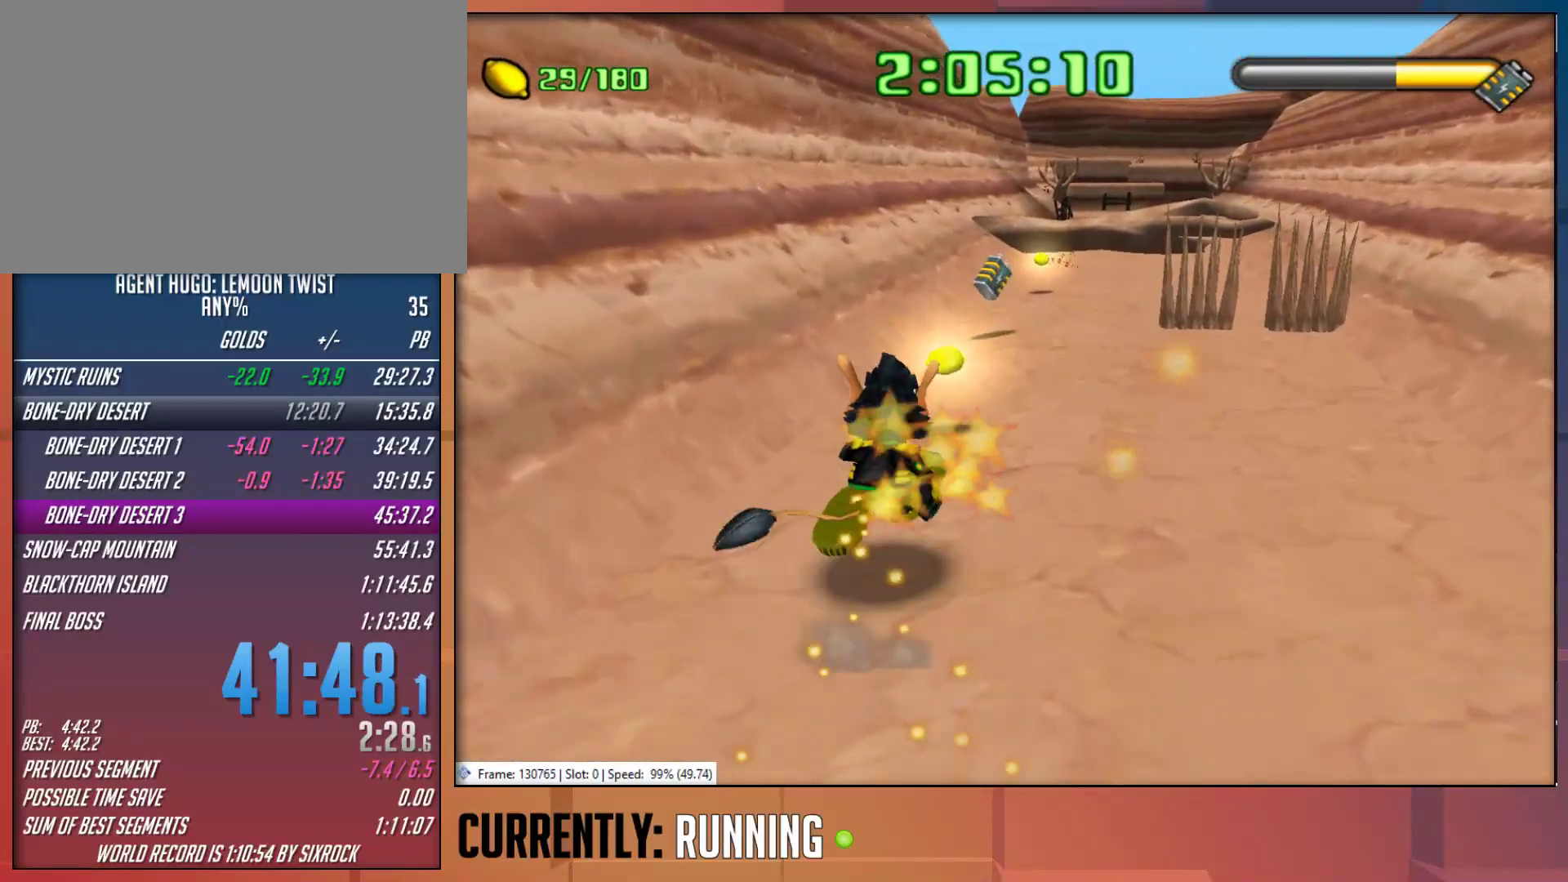
{"dt_ms": 500, "buttons": [], "left_stick": "up-right", "right_stick": "center", "button_events": []}
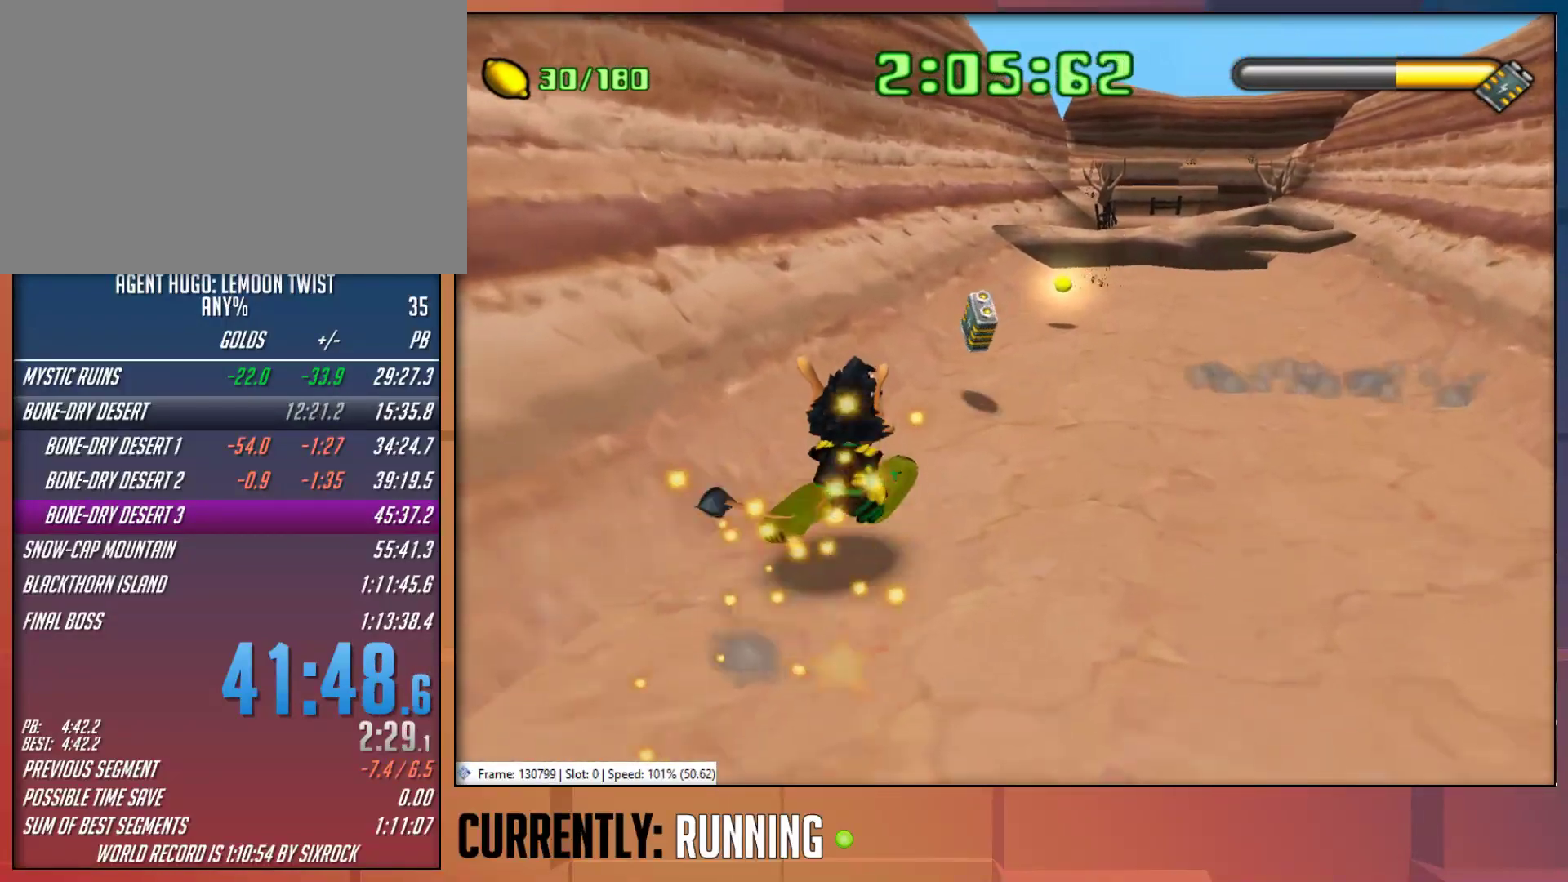
{"dt_ms": 500, "buttons": [], "left_stick": "up-right", "right_stick": "center", "button_events": []}
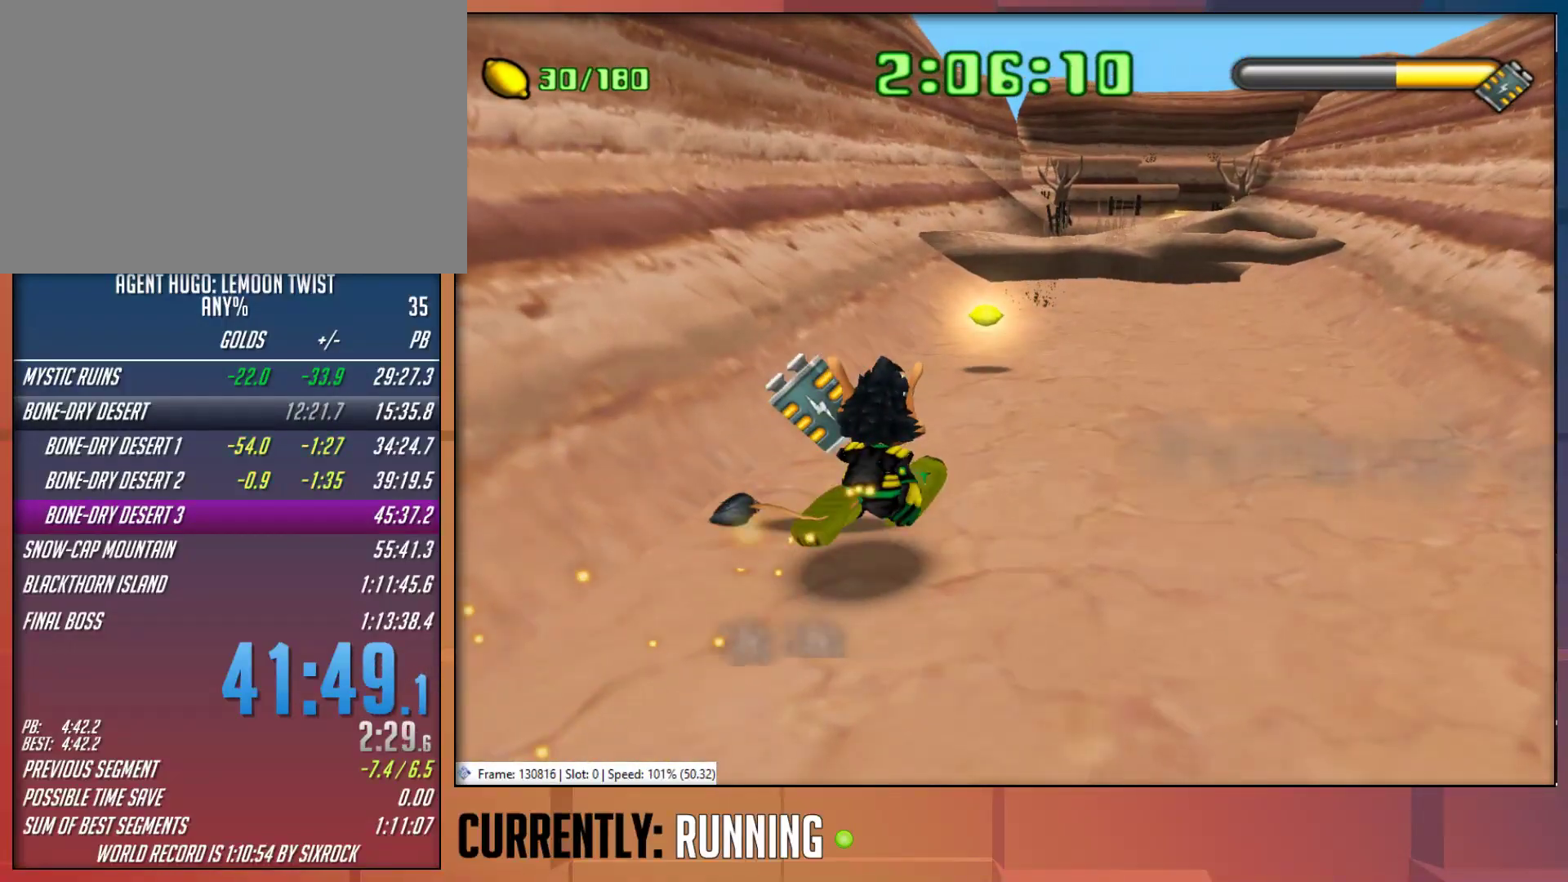
{"dt_ms": 500, "buttons": [], "left_stick": "up", "right_stick": "center", "button_events": []}
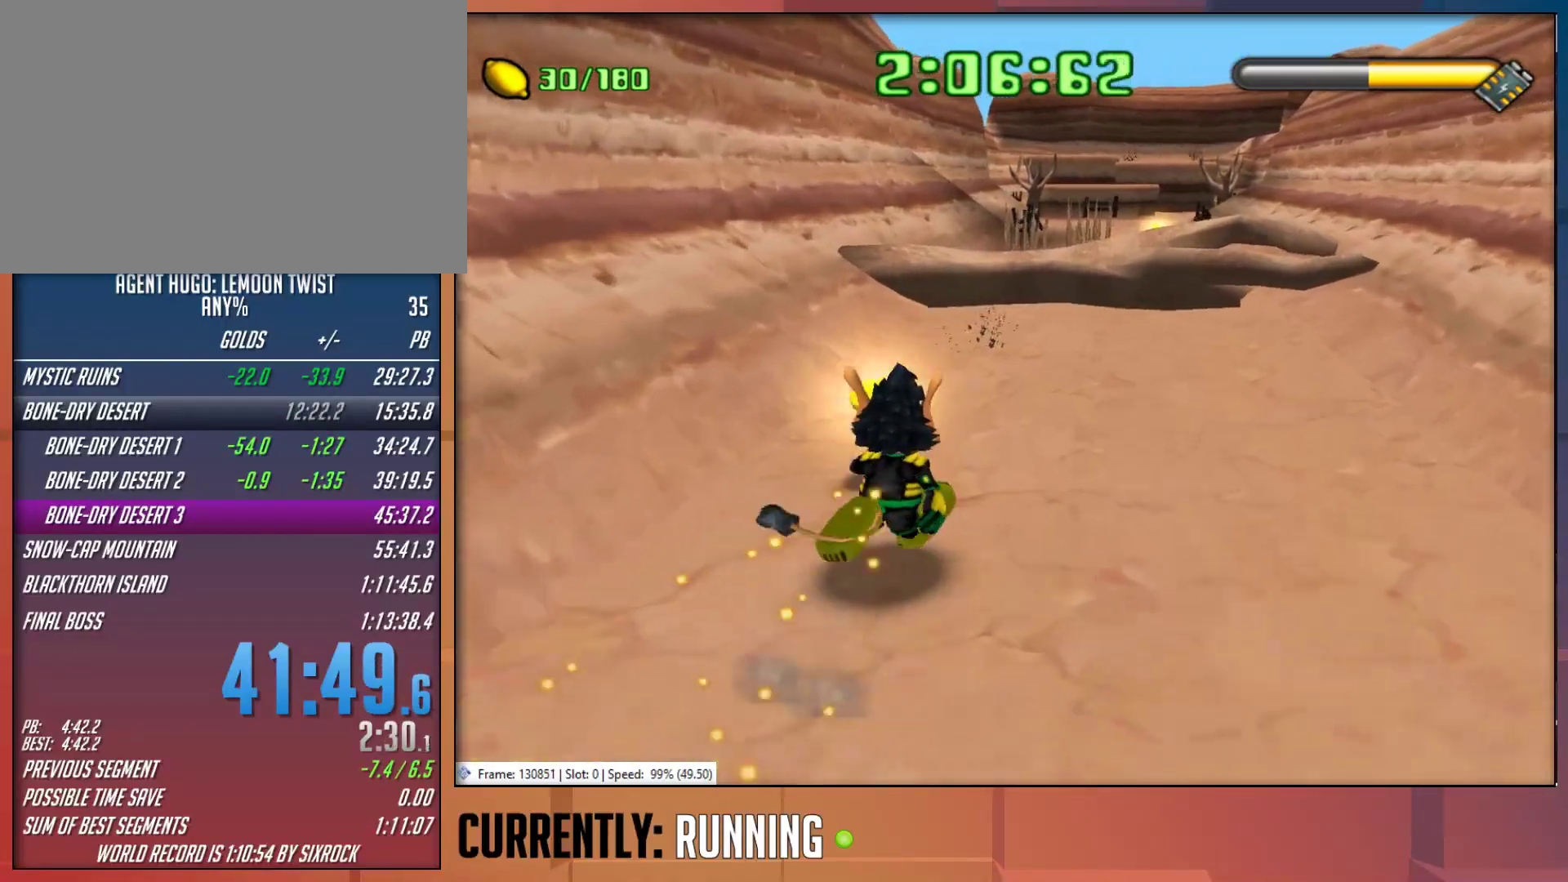
{"dt_ms": 500, "buttons": ["CROSS"], "left_stick": "up", "right_stick": "center", "button_events": [[483, "CROSS", "down"]]}
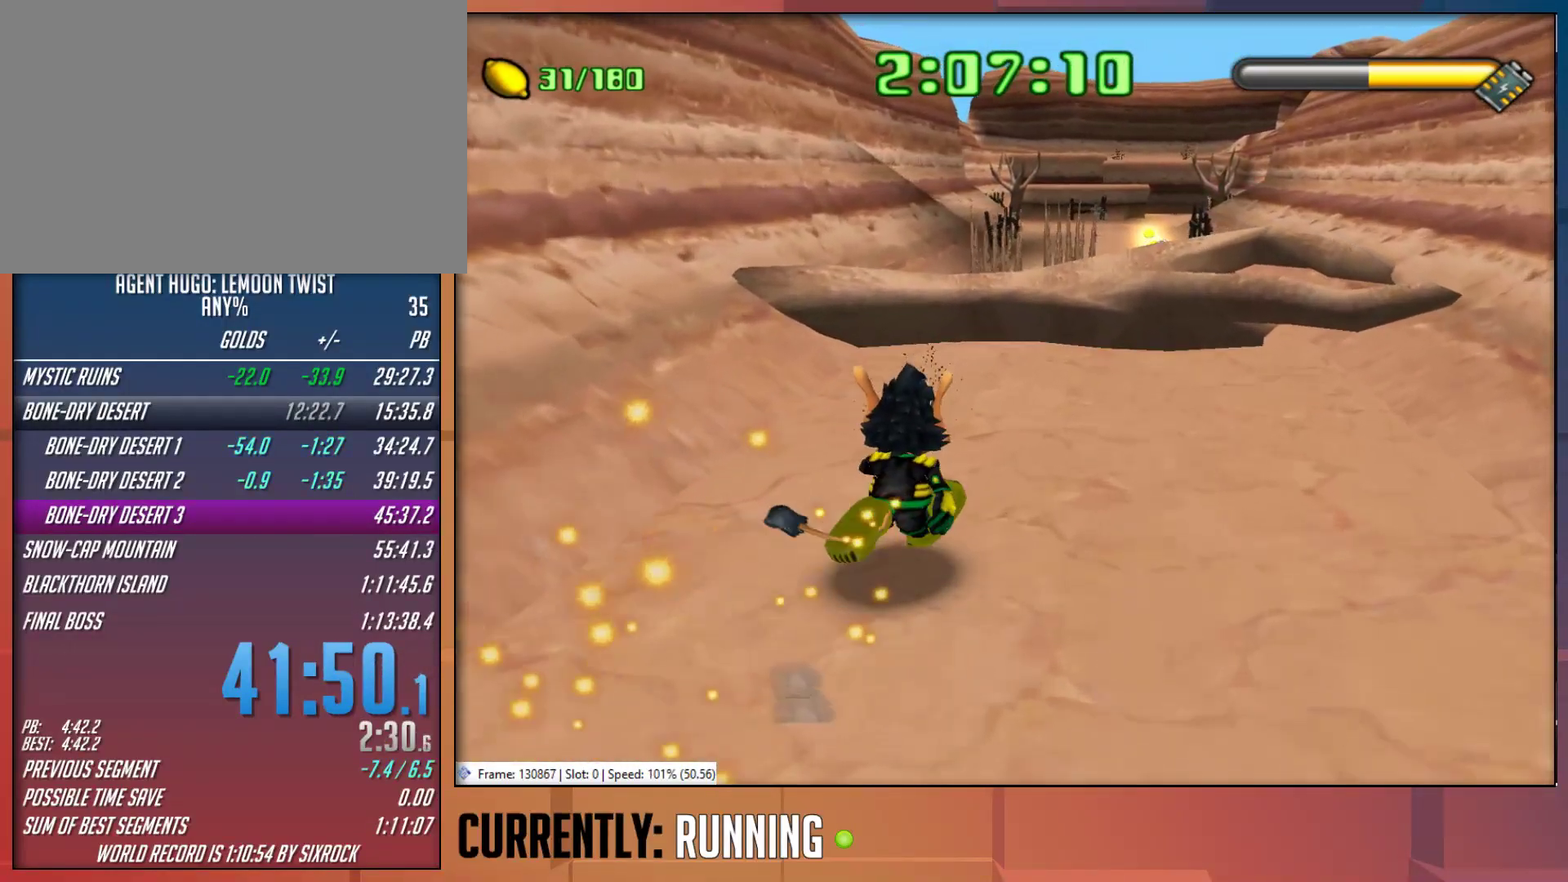
{"dt_ms": 500, "buttons": ["CROSS"], "left_stick": "up", "right_stick": "center", "button_events": [[233, "CROSS", "up"], [400, "CROSS", "down"]]}
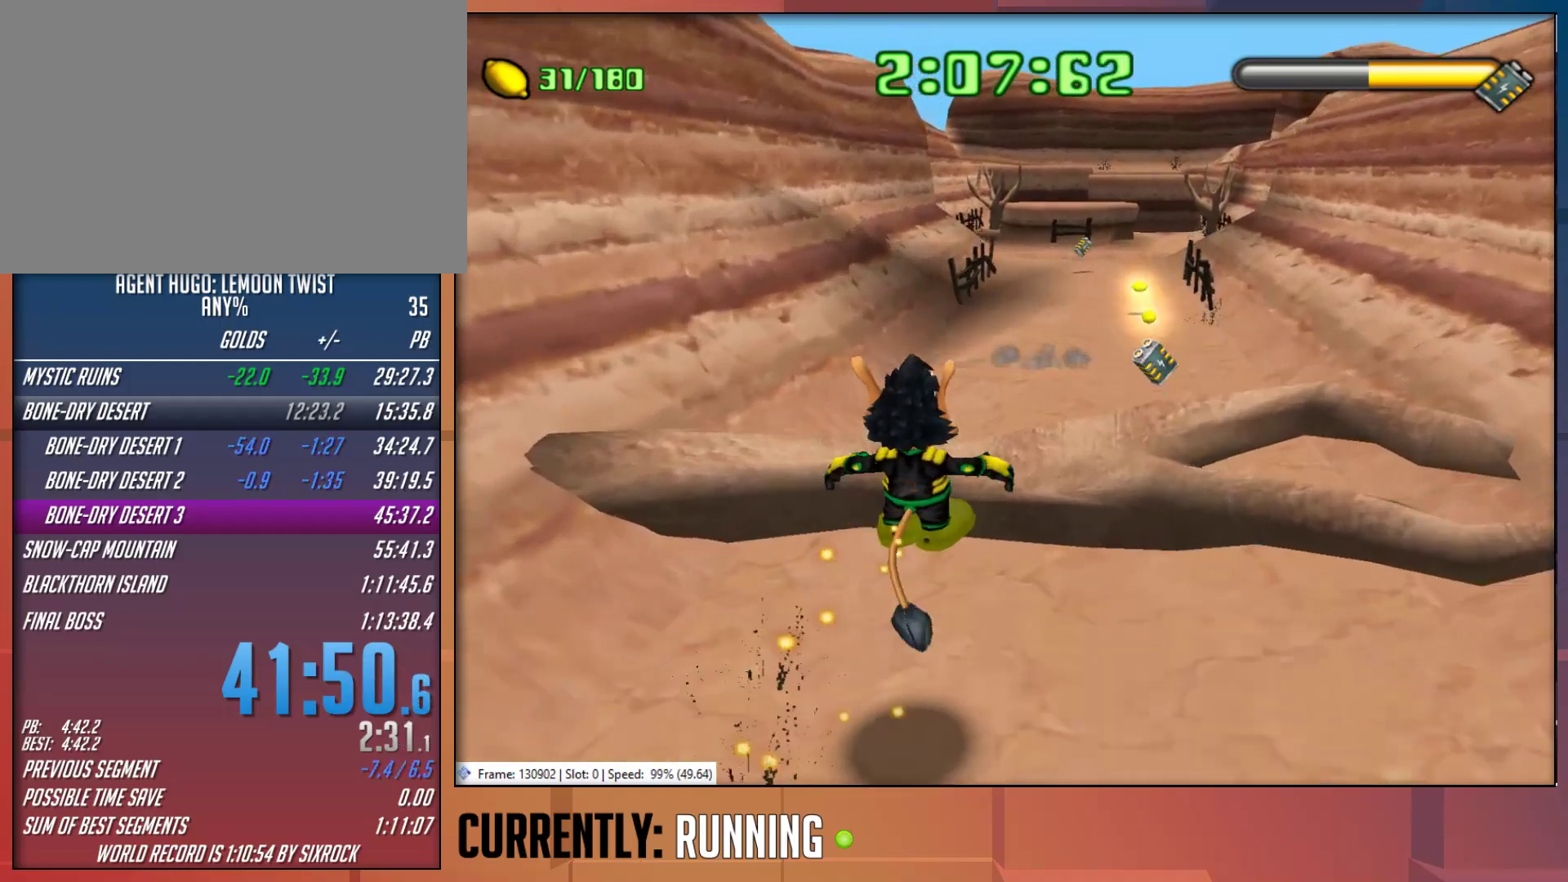
{"dt_ms": 500, "buttons": [], "left_stick": "up-right", "right_stick": "center", "button_events": [[67, "CROSS", "up"]]}
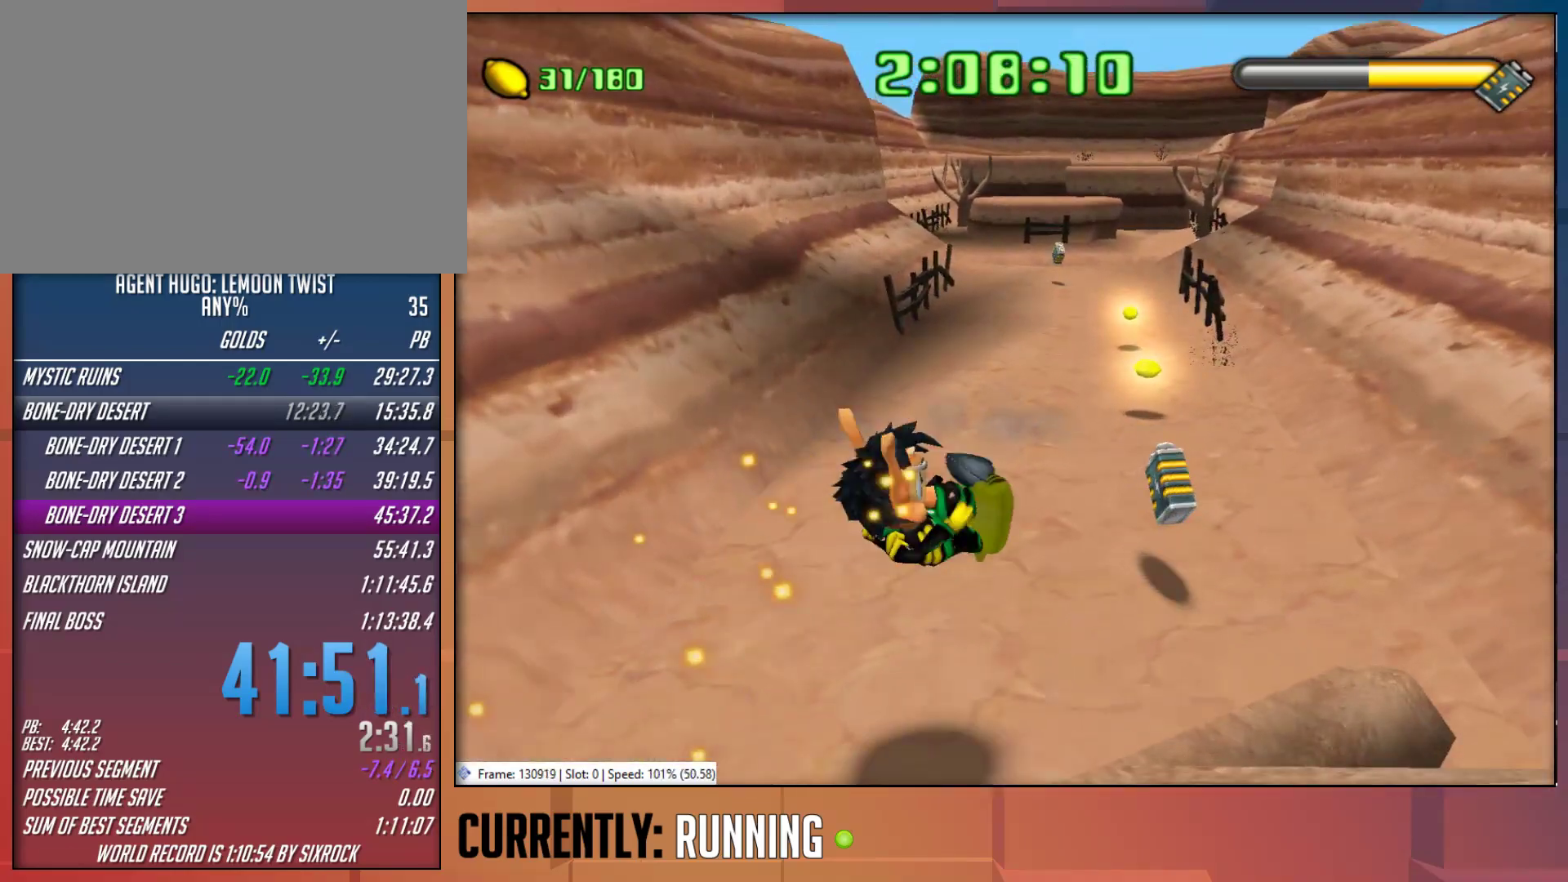
{"dt_ms": 1000, "buttons": [], "left_stick": "up-left", "right_stick": "center", "button_events": []}
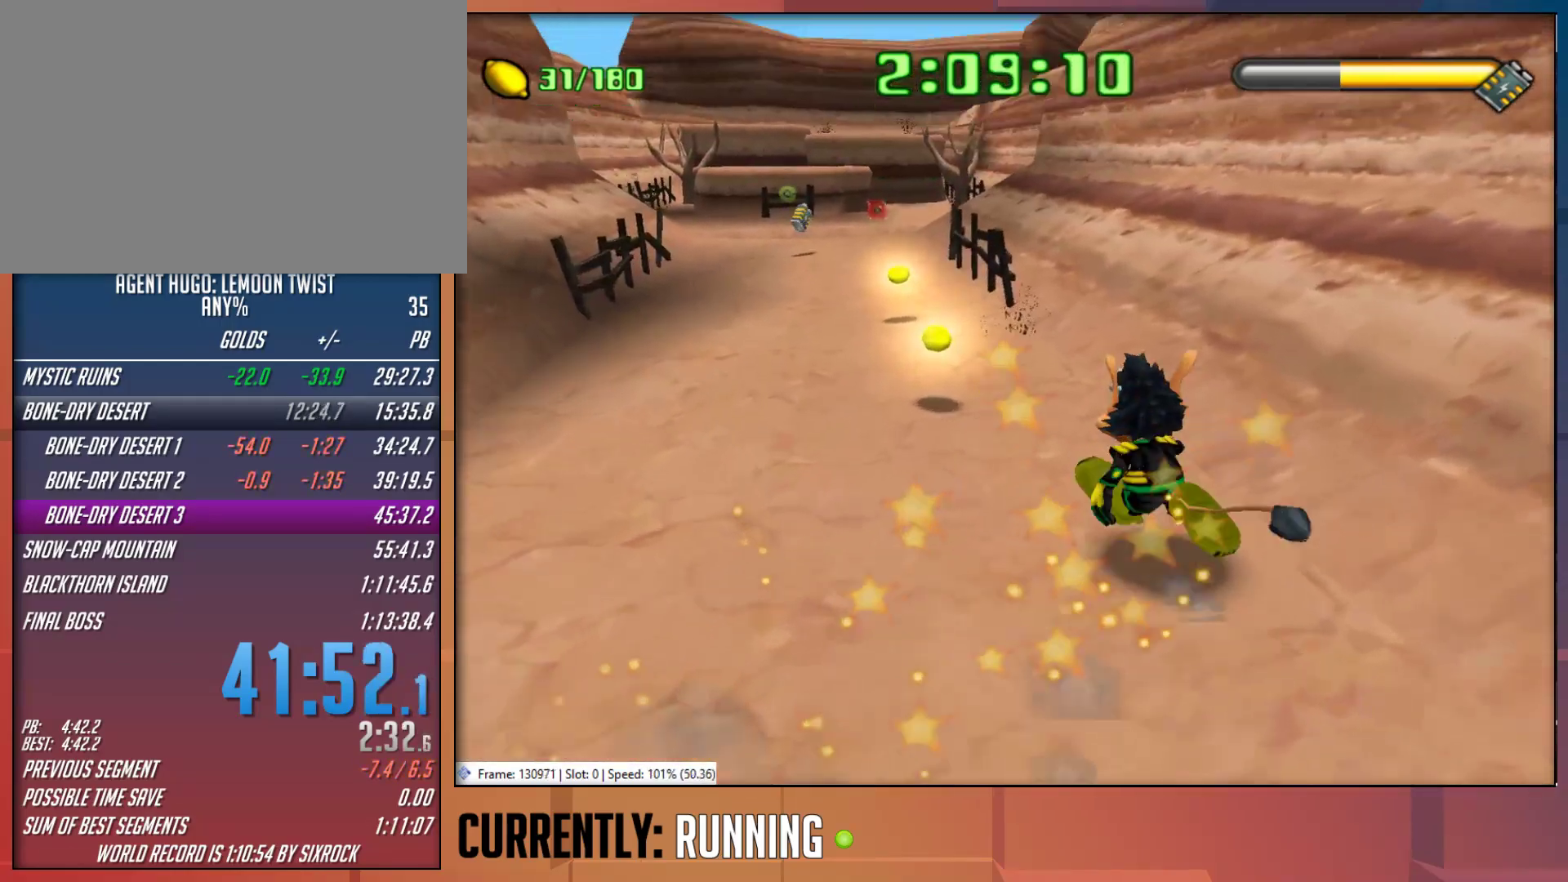
{"dt_ms": 500, "buttons": [], "left_stick": "up", "right_stick": "center", "button_events": []}
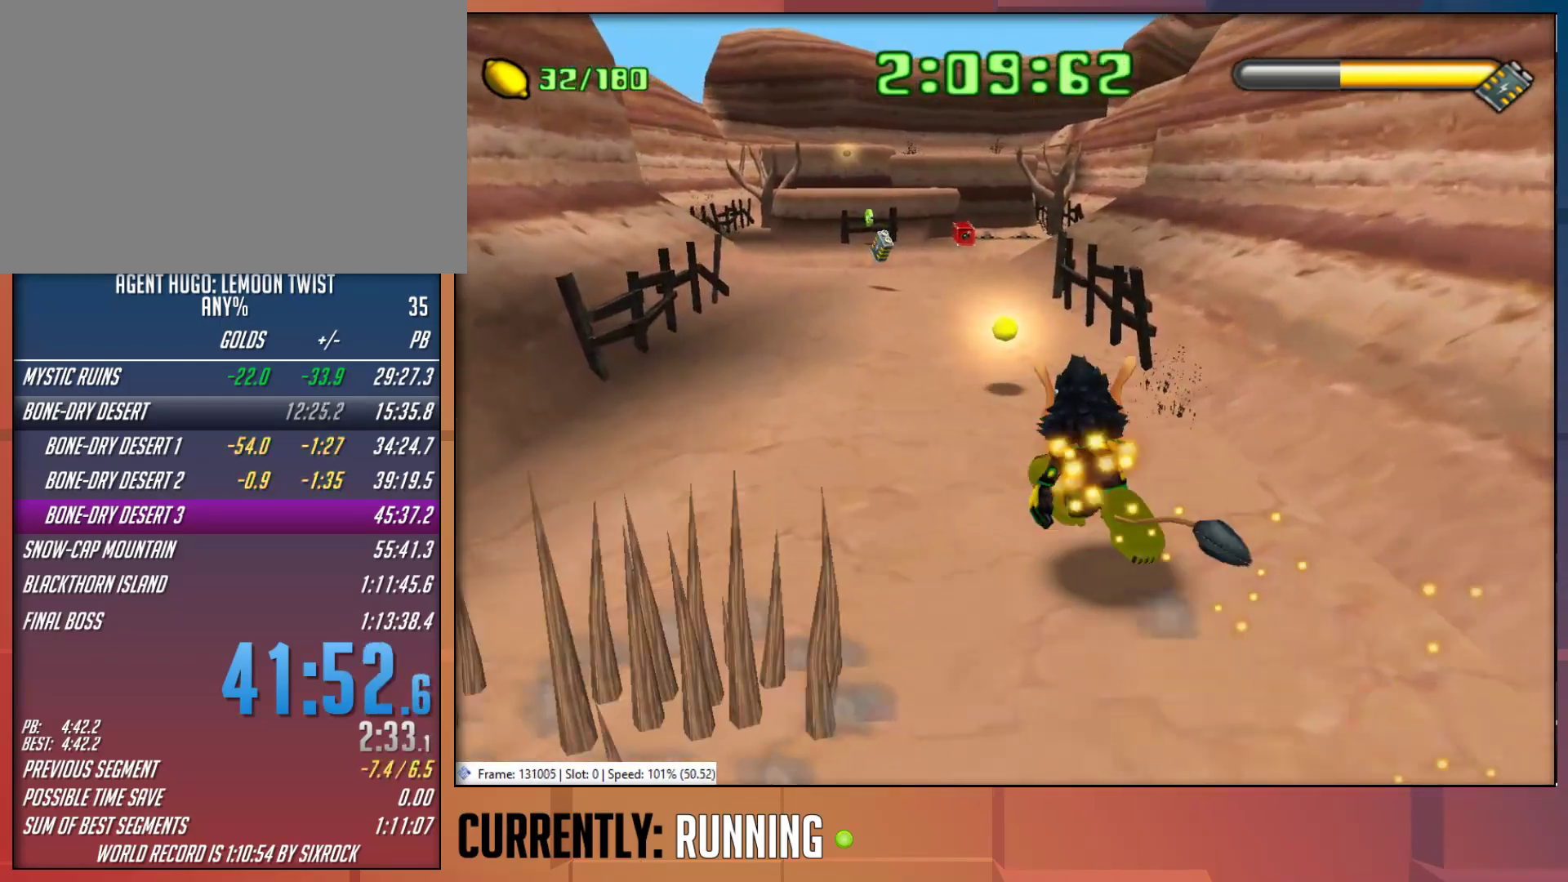
{"dt_ms": 500, "buttons": [], "left_stick": "up-left", "right_stick": "center", "button_events": []}
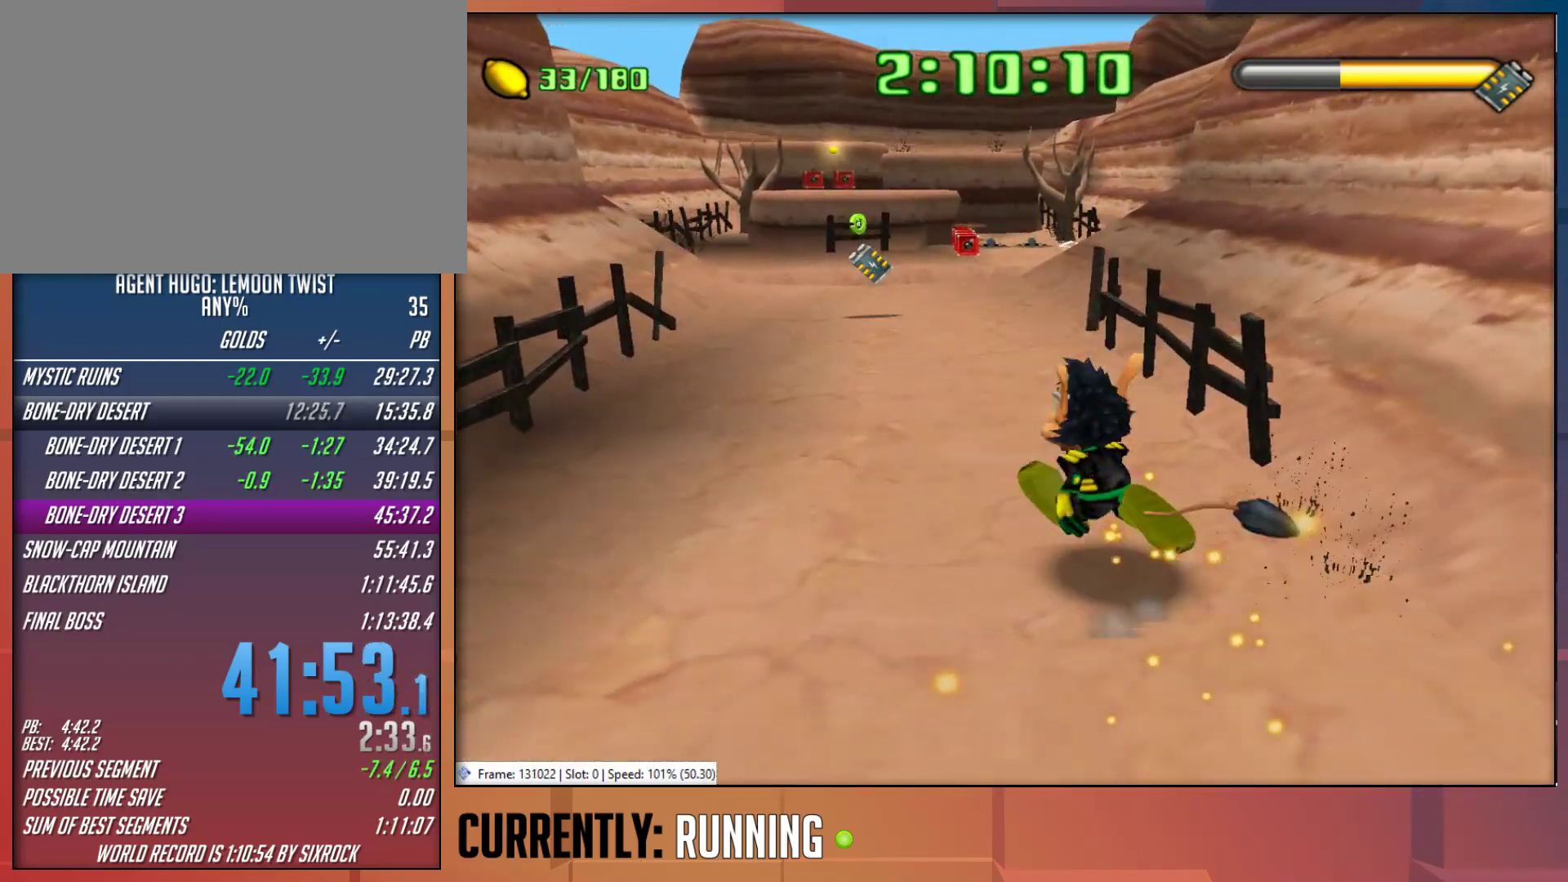
{"dt_ms": 500, "buttons": [], "left_stick": "up-left", "right_stick": "center", "button_events": []}
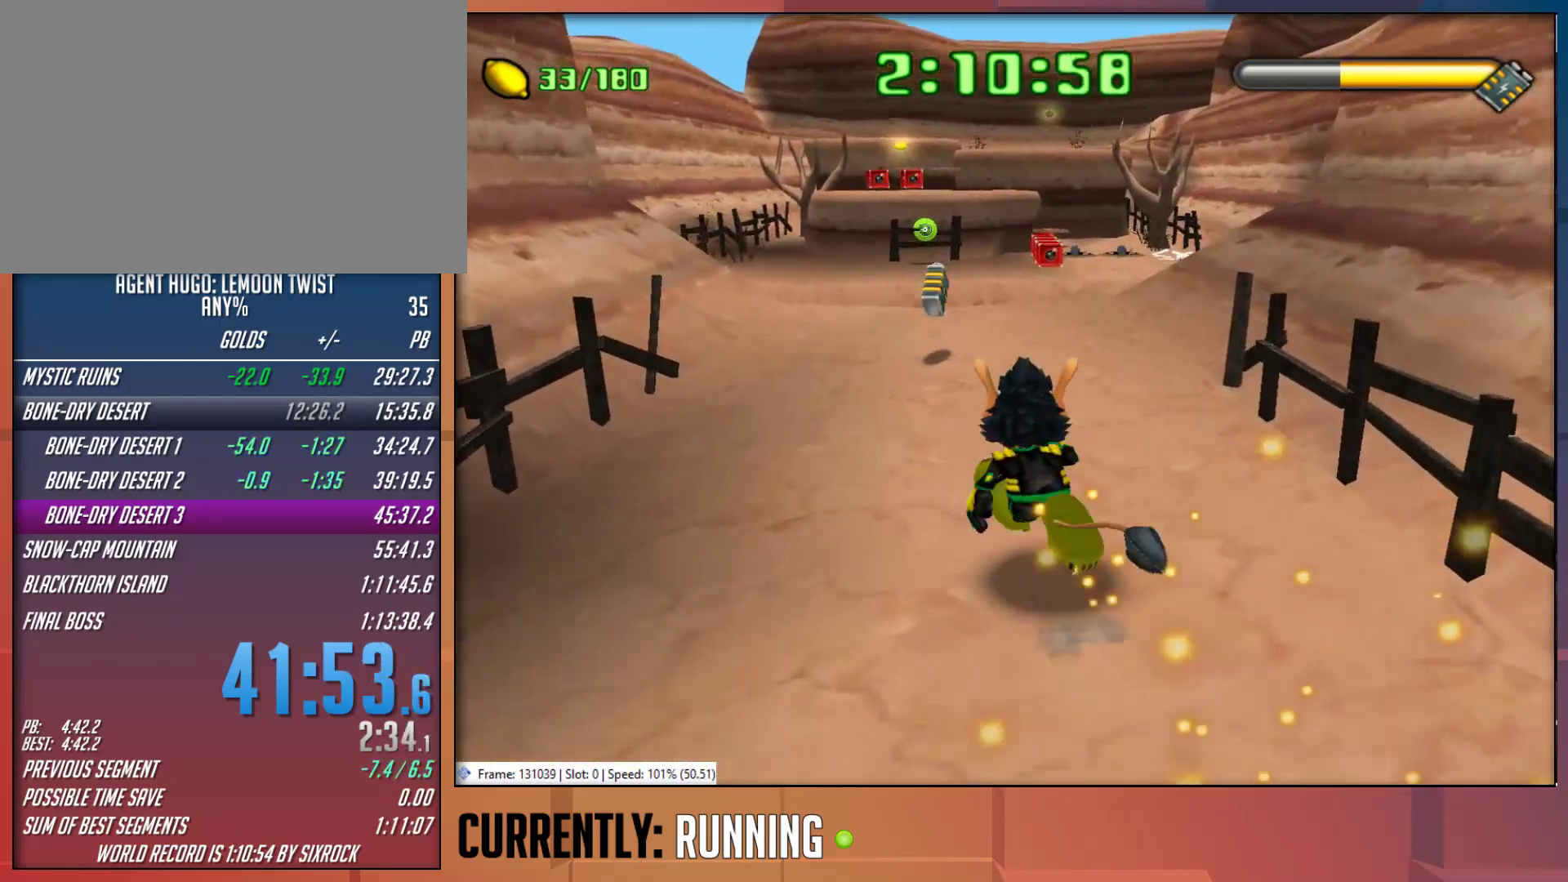
{"dt_ms": 500, "buttons": [], "left_stick": "up-left", "right_stick": "center", "button_events": []}
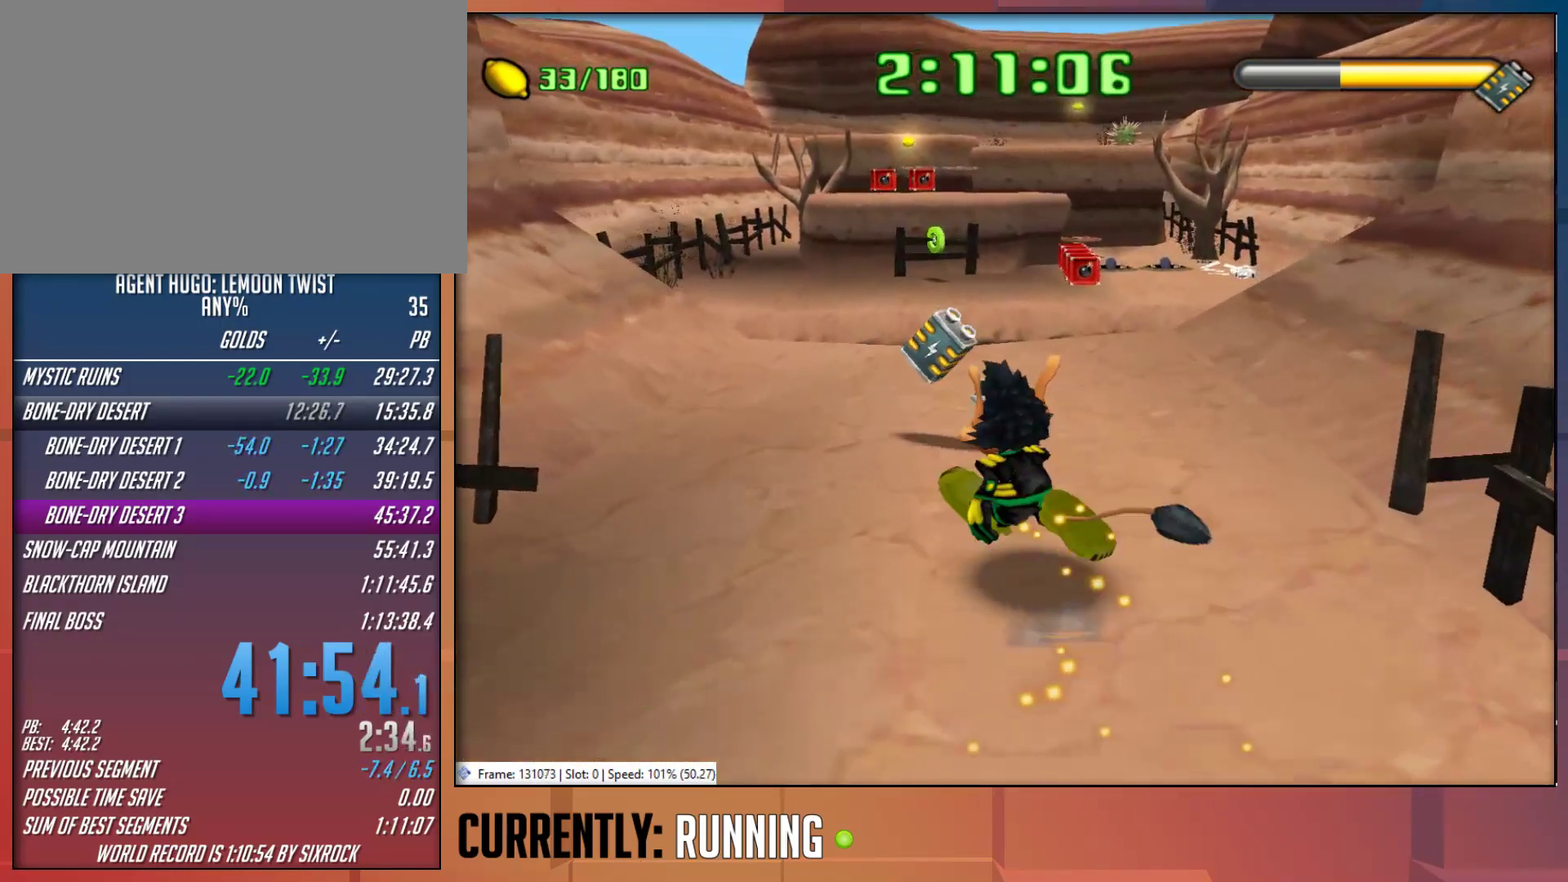
{"dt_ms": 500, "buttons": [], "left_stick": "up", "right_stick": "center", "button_events": []}
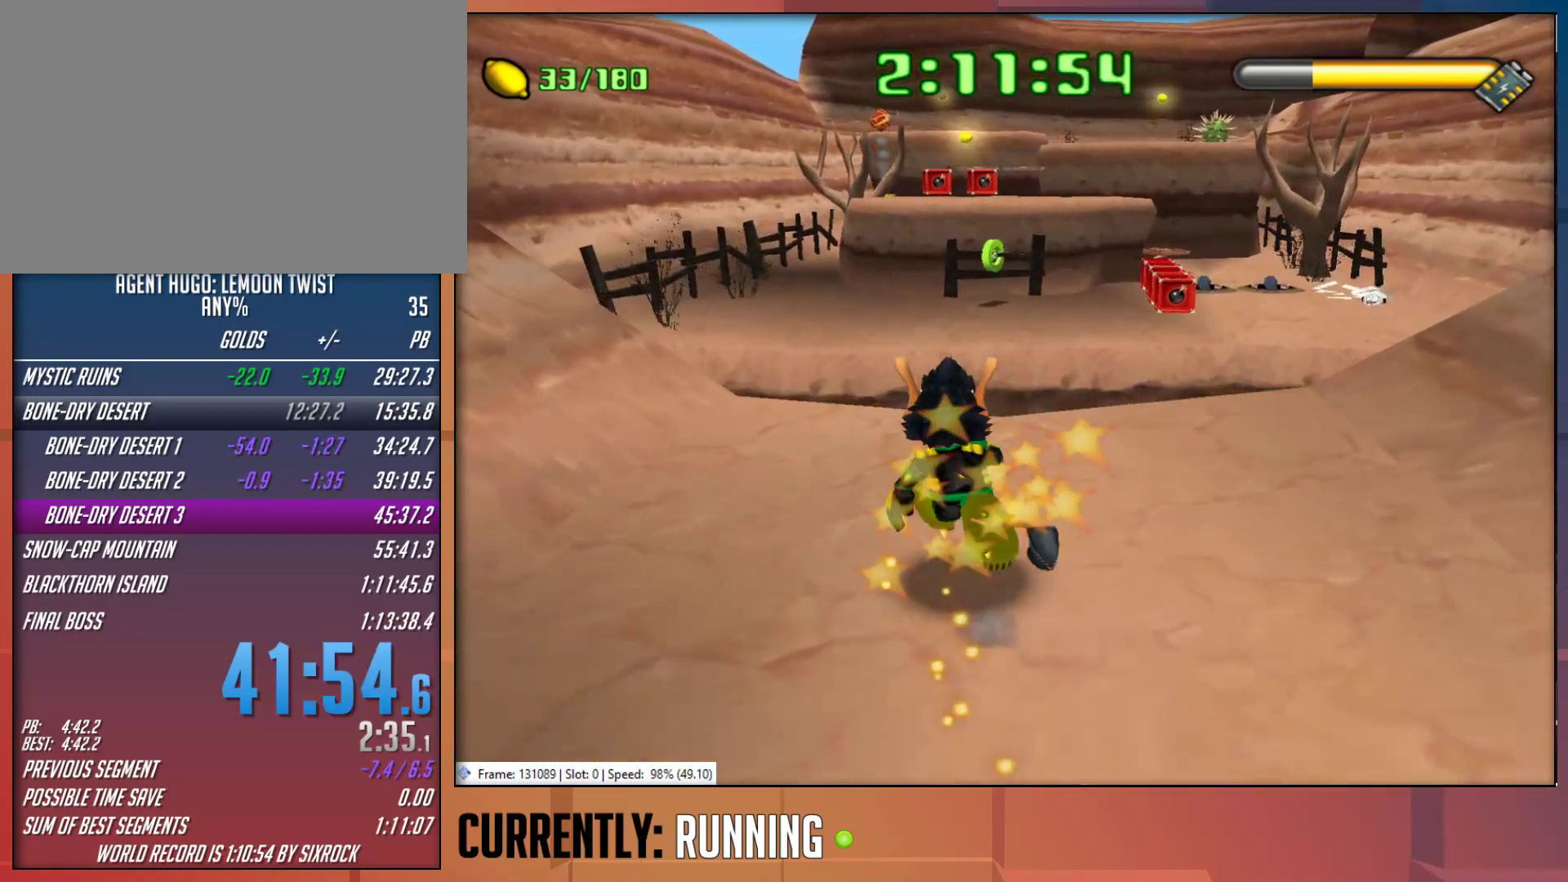
{"dt_ms": 500, "buttons": ["CROSS"], "left_stick": "up", "right_stick": "center", "button_events": [[467, "CROSS", "down"]]}
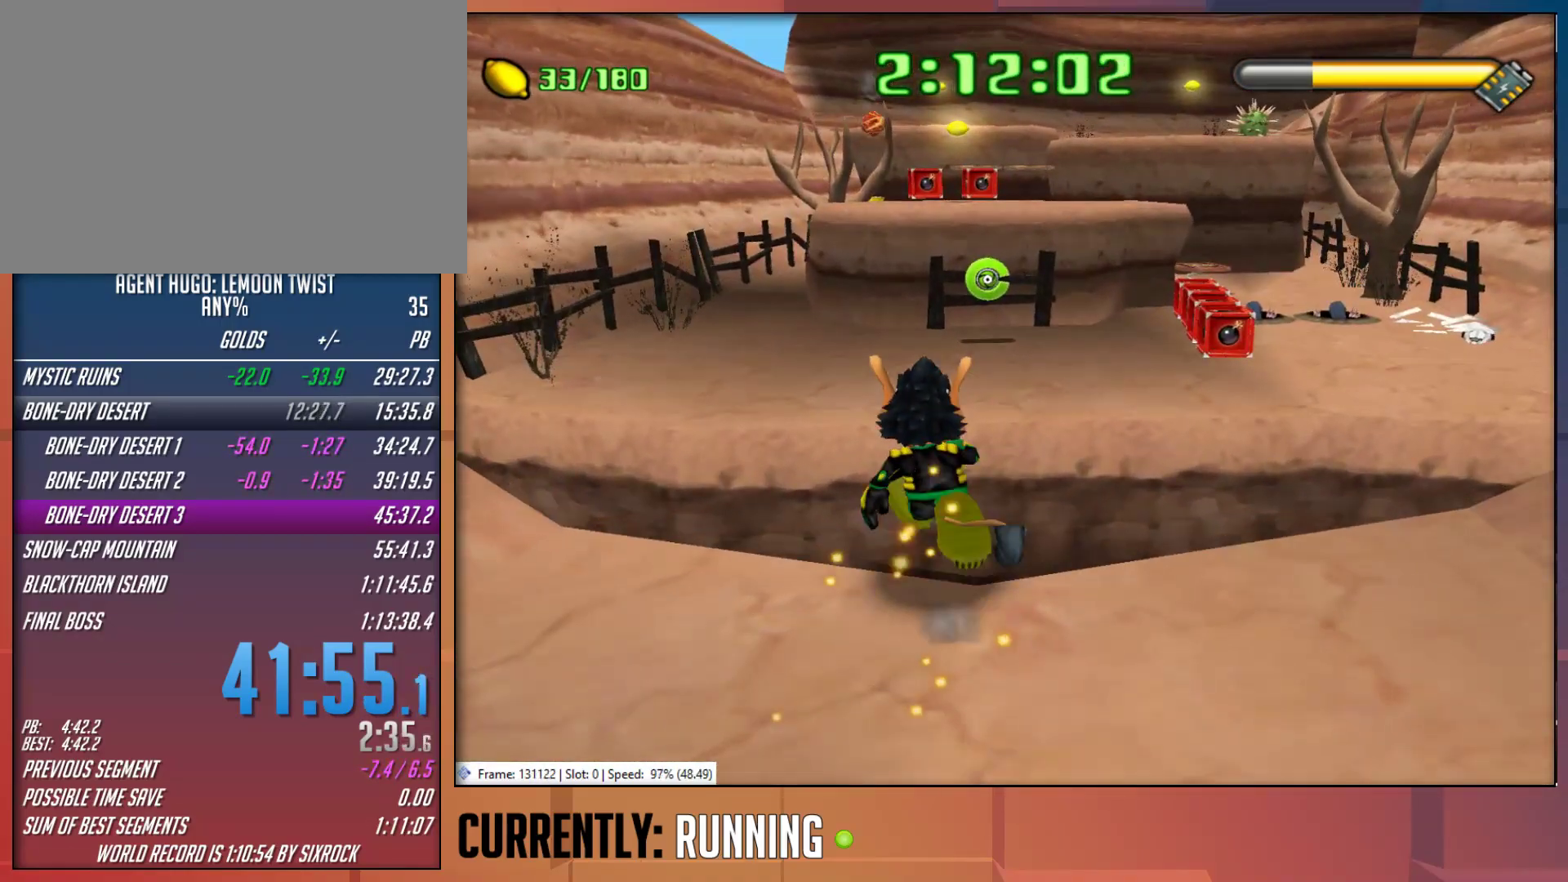
{"dt_ms": 500, "buttons": [], "left_stick": "up-right", "right_stick": "center", "button_events": [[167, "CROSS", "up"]]}
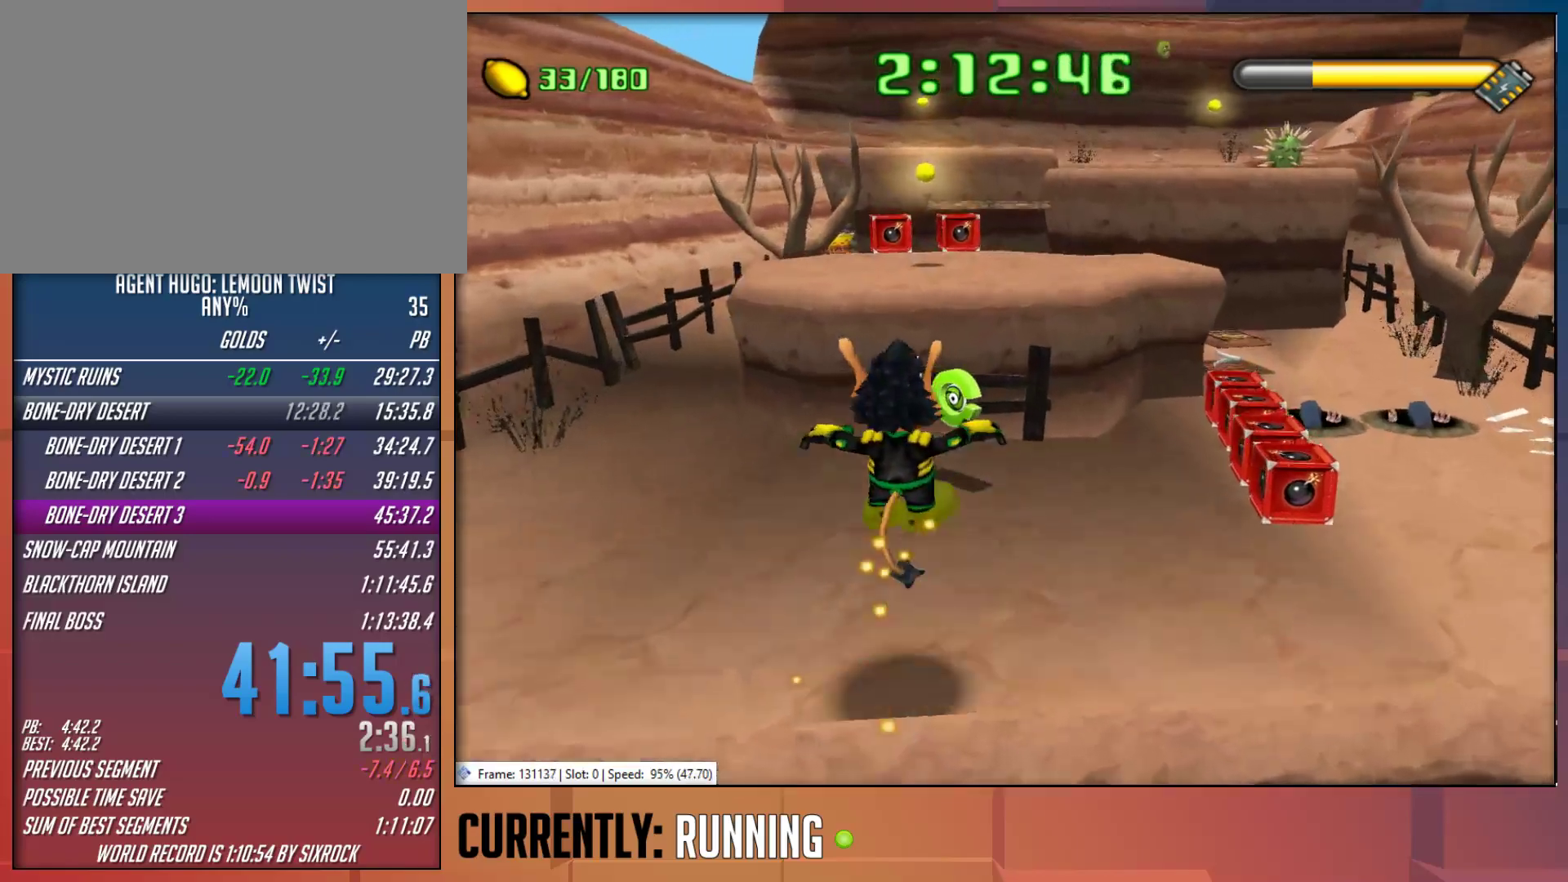
{"dt_ms": 500, "buttons": ["CROSS"], "left_stick": "up-right", "right_stick": "center", "button_events": [[450, "CROSS", "down"]]}
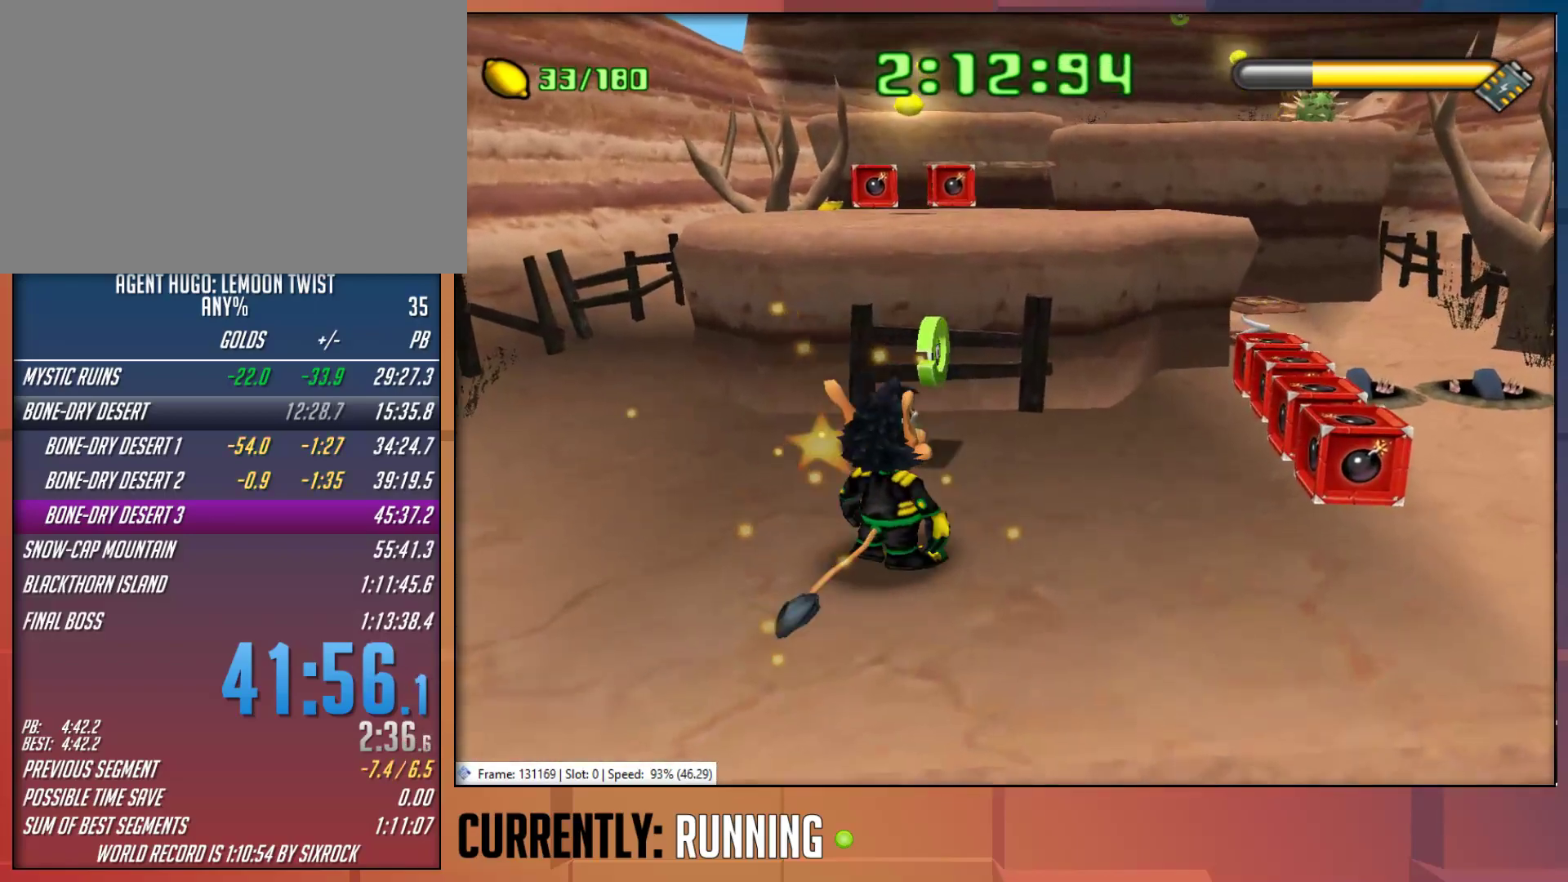
{"dt_ms": 500, "buttons": ["CROSS"], "left_stick": "up", "right_stick": "center", "button_events": [[283, "CROSS", "up"], [450, "CROSS", "down"]]}
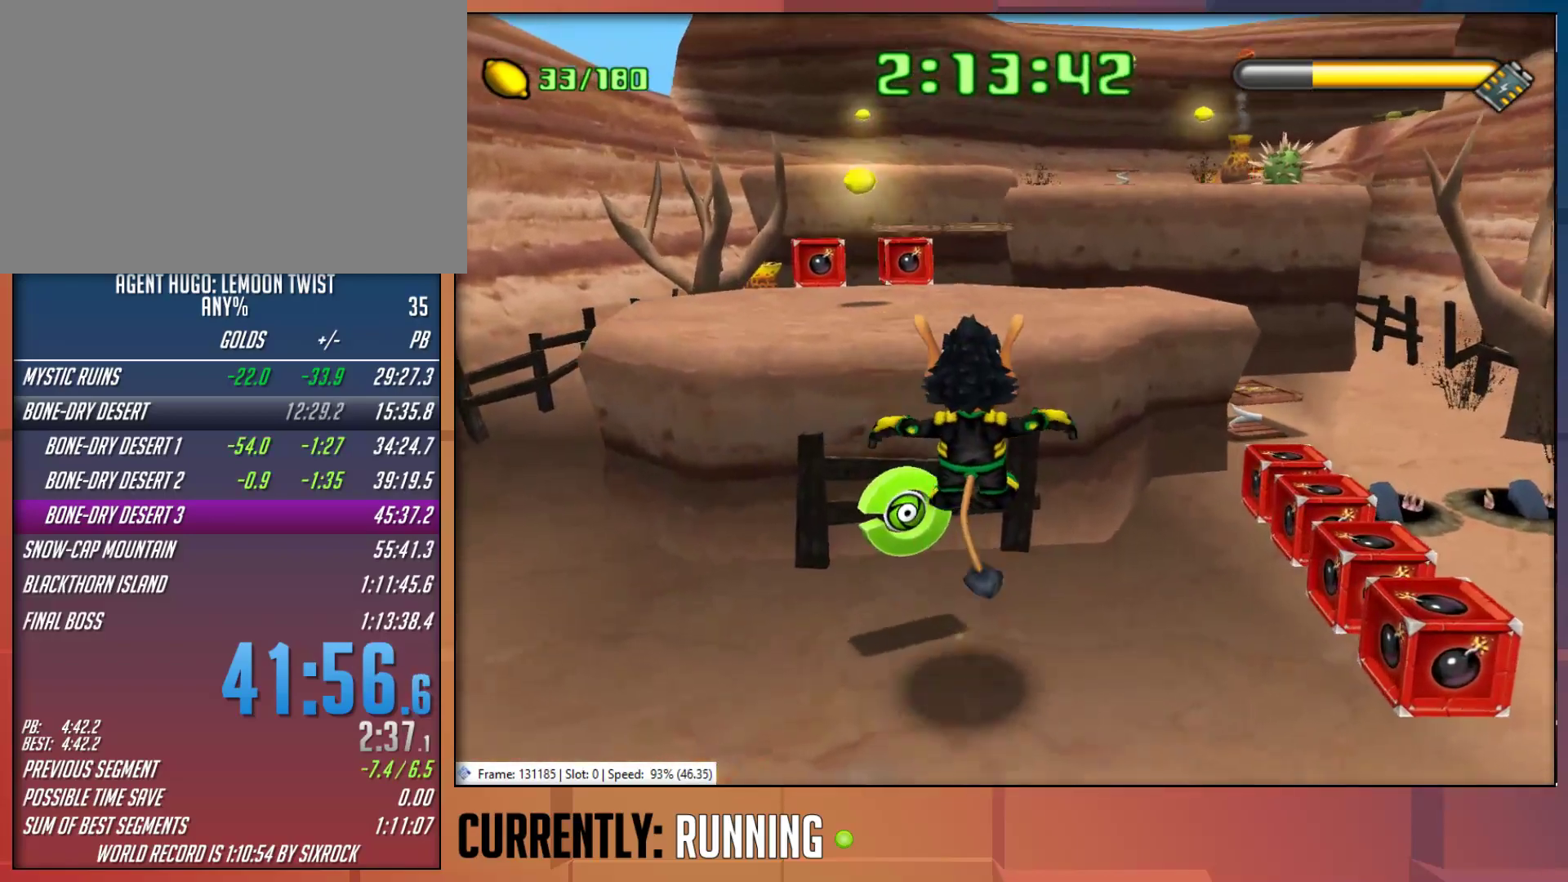
{"dt_ms": 500, "buttons": [], "left_stick": "up", "right_stick": "center", "button_events": [[117, "CROSS", "up"]]}
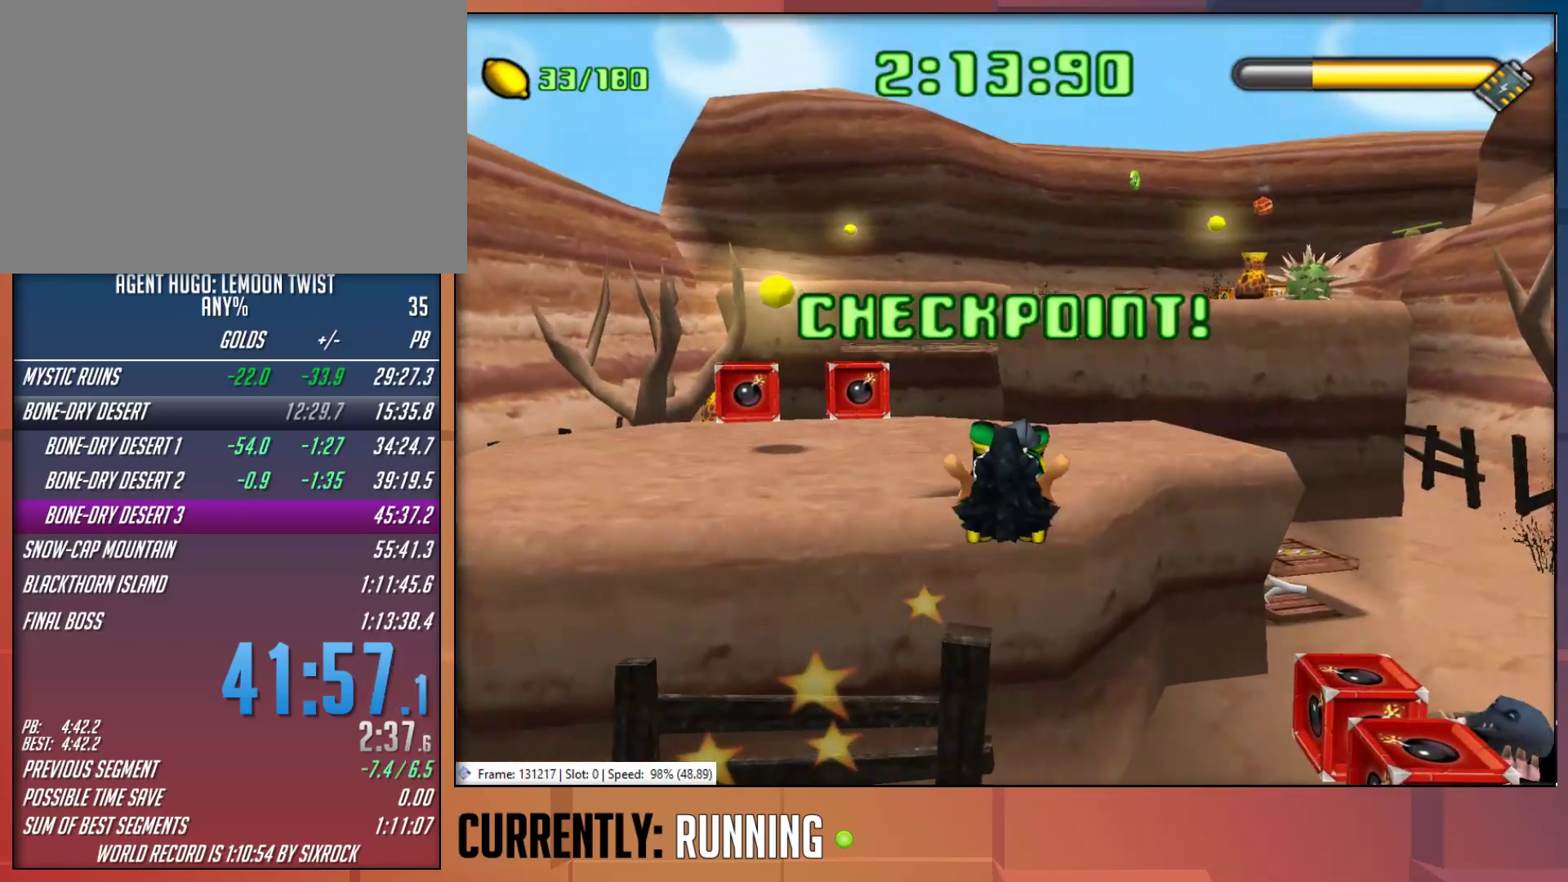
{"dt_ms": 500, "buttons": [], "left_stick": "center", "right_stick": "center", "button_events": []}
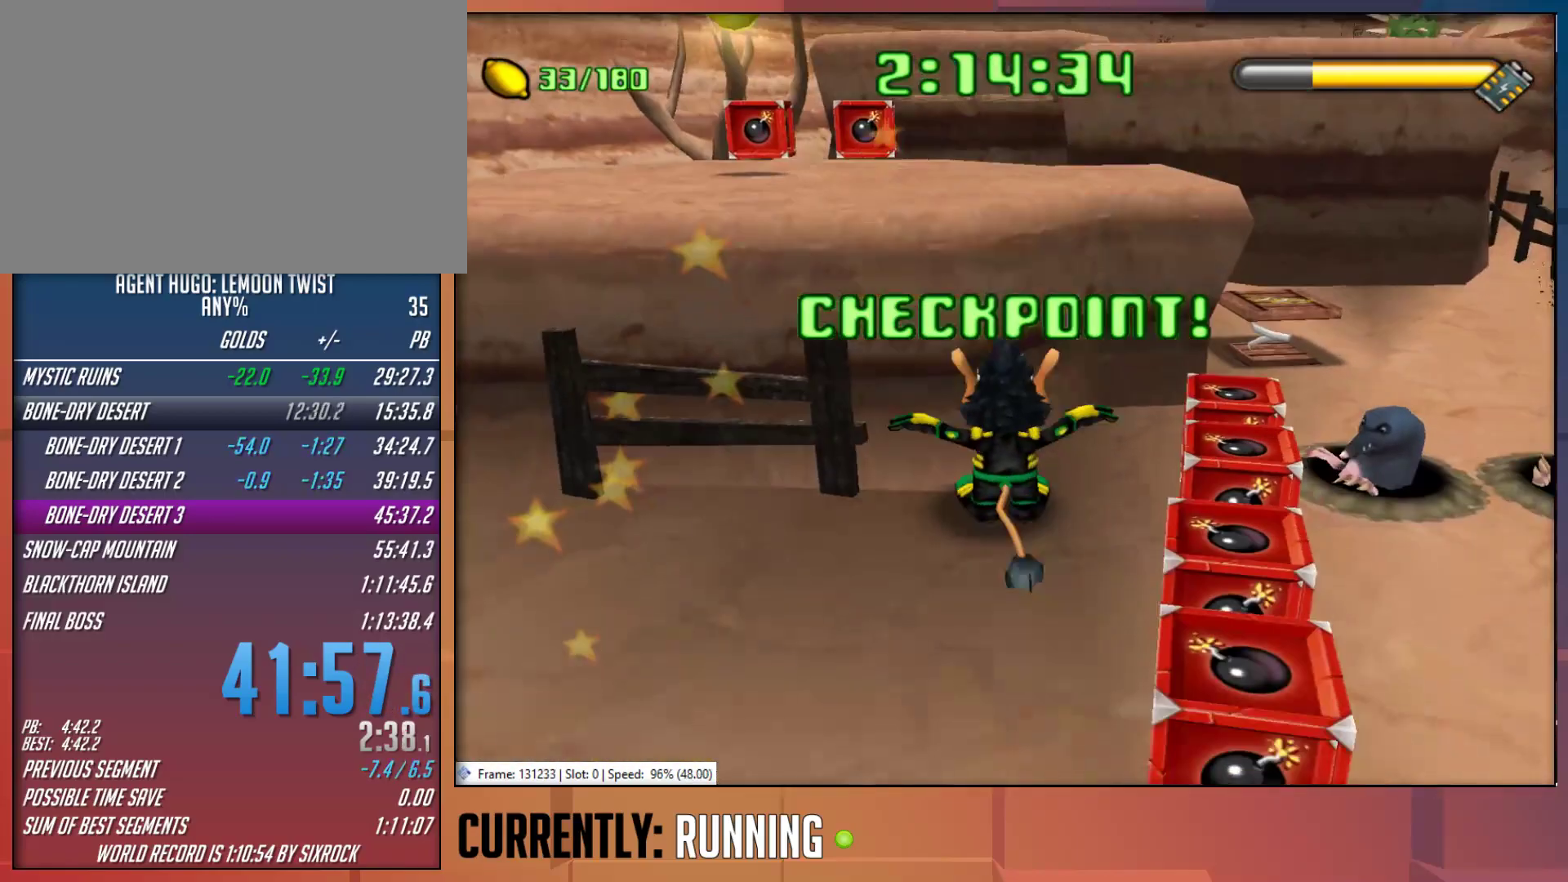
{"dt_ms": 500, "buttons": ["CROSS"], "left_stick": "up-left", "right_stick": "center", "button_events": [[117, "CROSS", "down"], [333, "CROSS", "up"], [467, "CROSS", "down"]]}
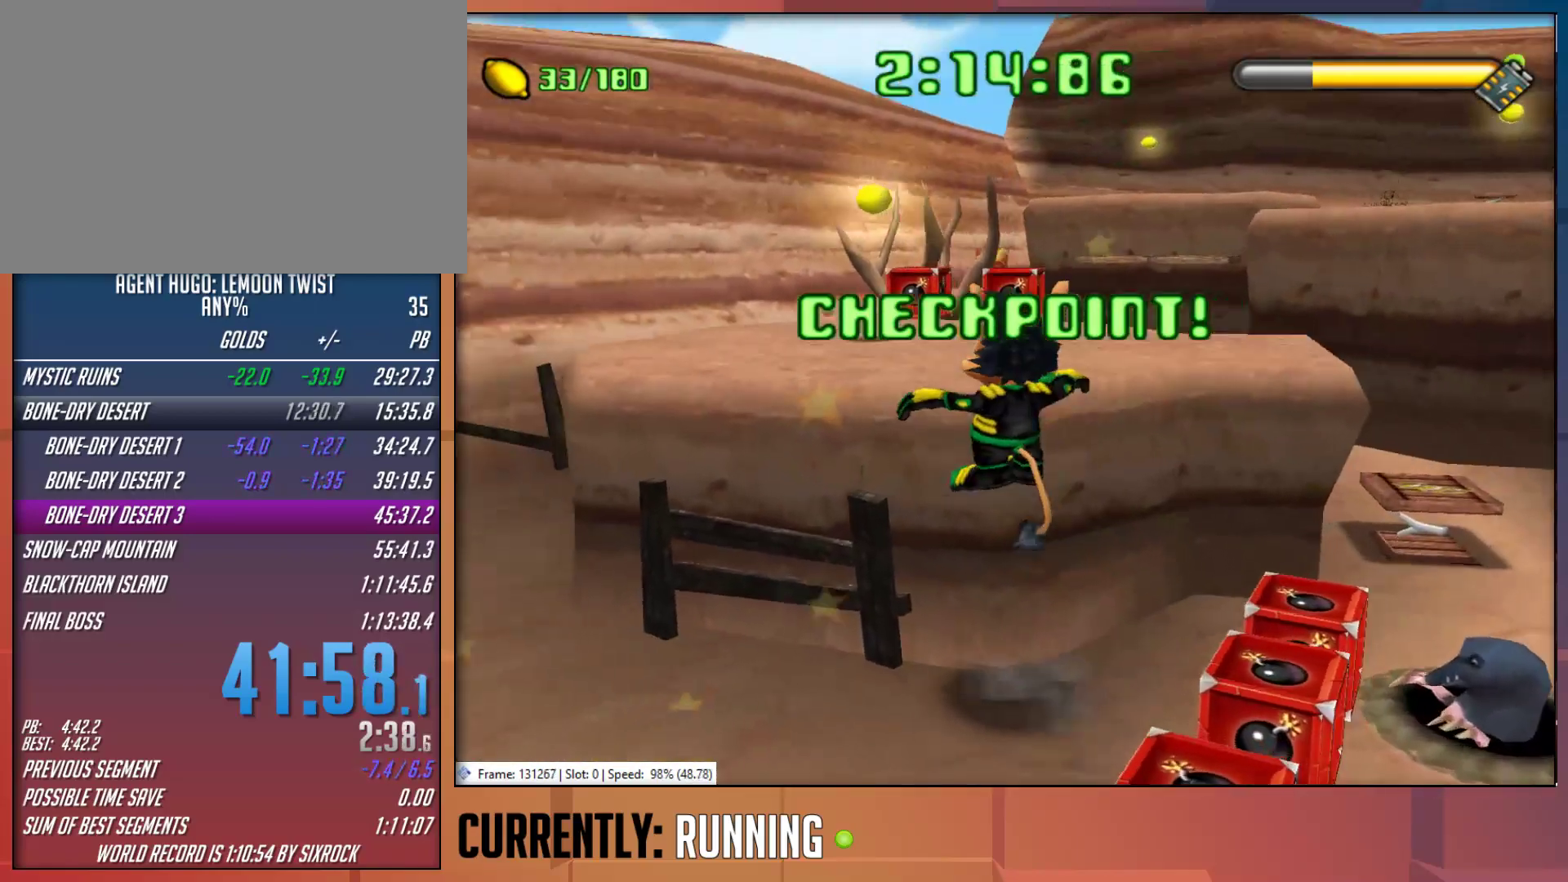
{"dt_ms": 500, "buttons": [], "left_stick": "up-right", "right_stick": "center", "button_events": [[167, "CROSS", "up"]]}
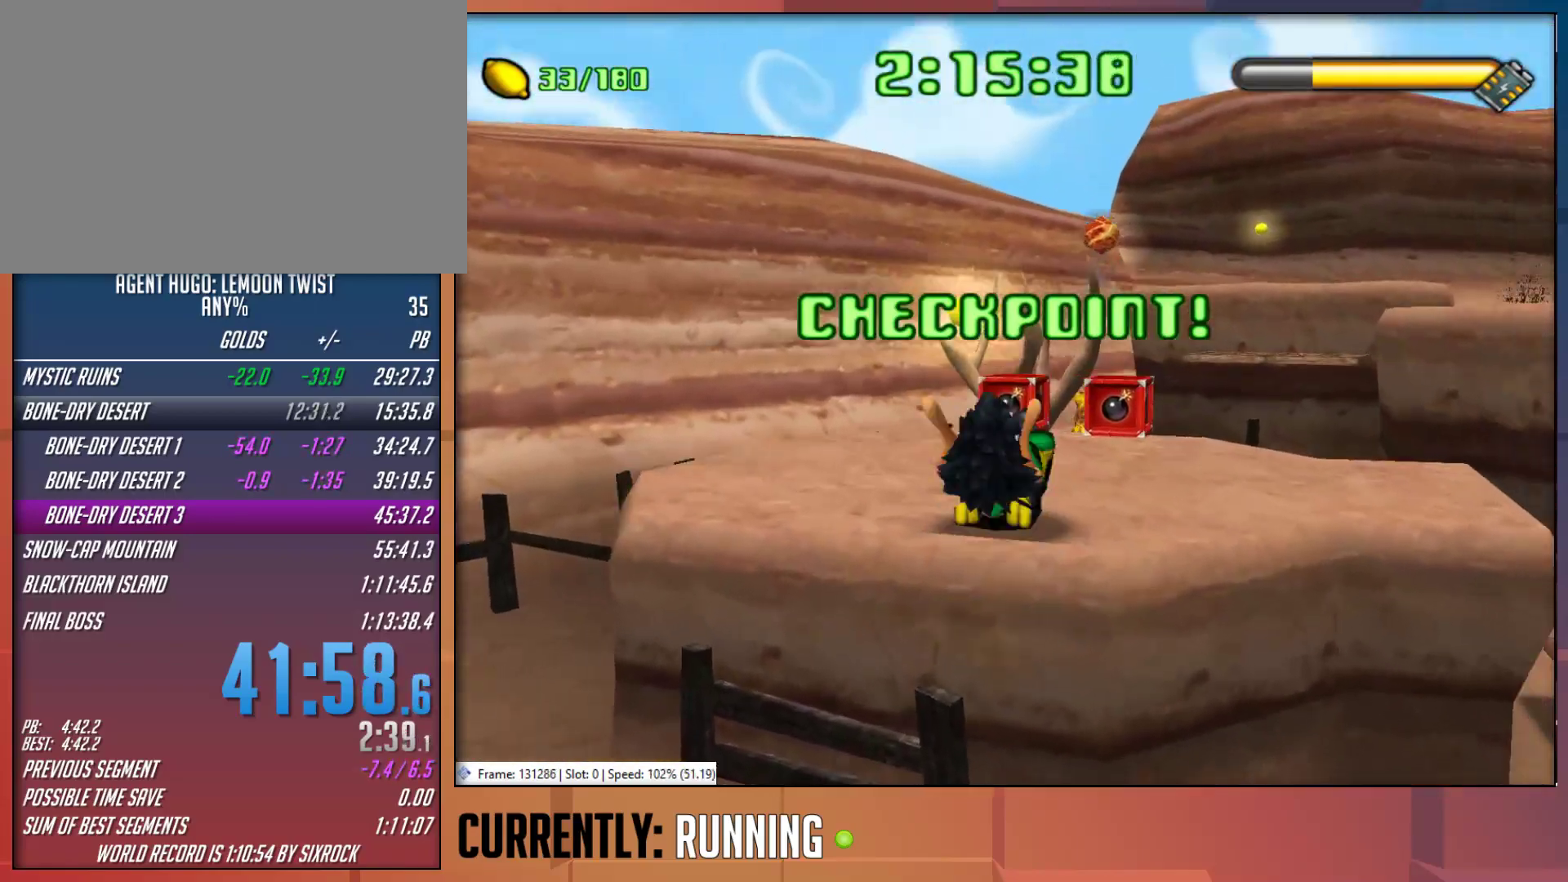
{"dt_ms": 500, "buttons": [], "left_stick": "up-right", "right_stick": "center", "button_events": []}
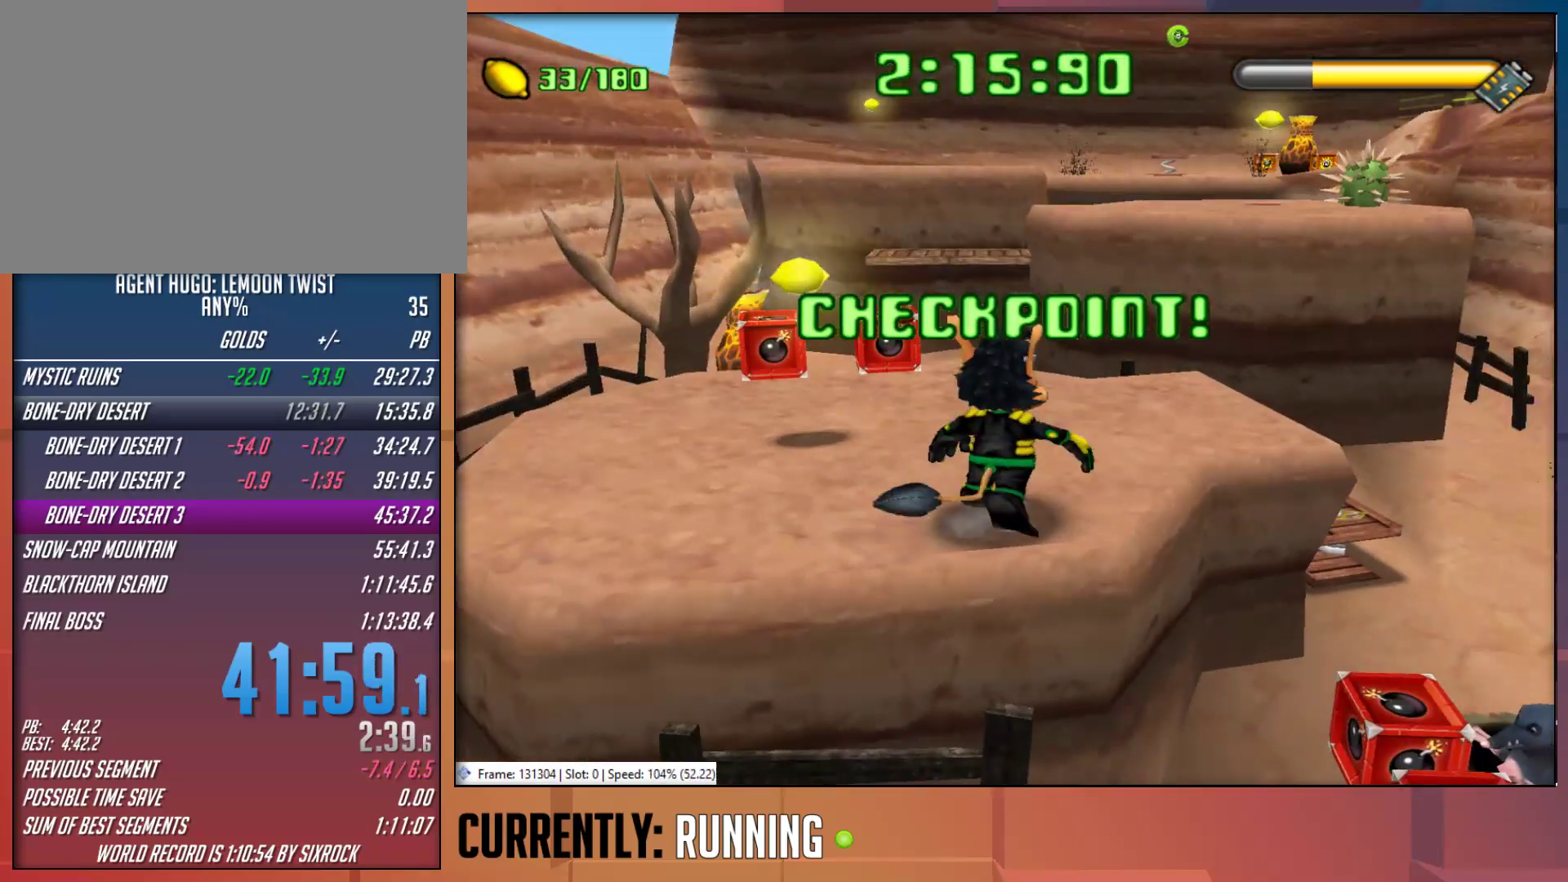
{"dt_ms": 500, "buttons": [], "left_stick": "up", "right_stick": "center", "button_events": []}
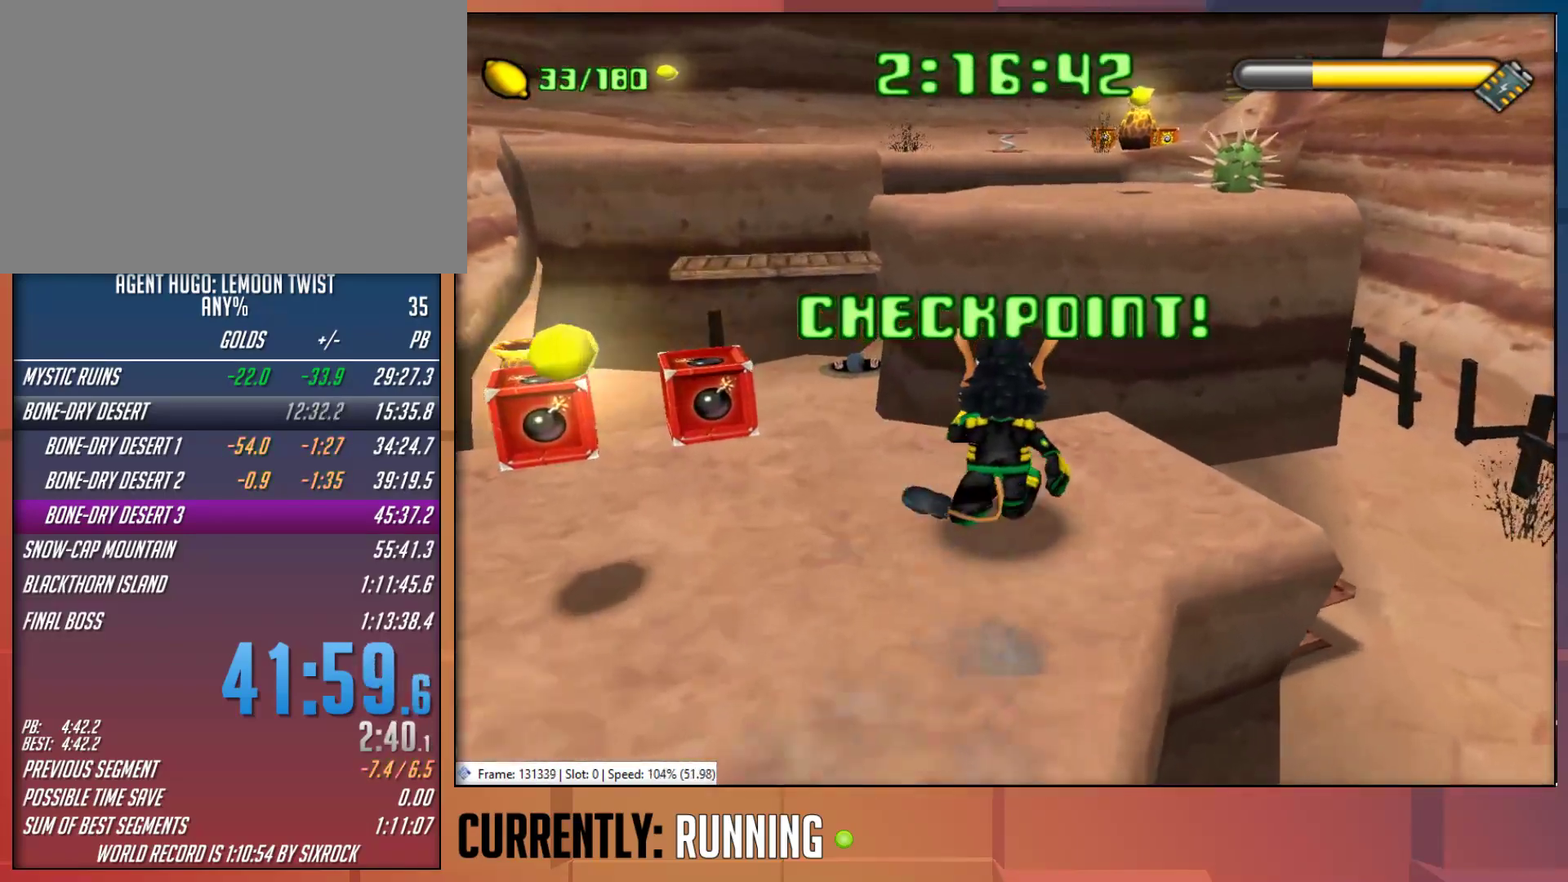
{"dt_ms": 500, "buttons": ["CROSS"], "left_stick": "up", "right_stick": "center", "button_events": [[117, "CROSS", "down"], [383, "CROSS", "up"], [500, "CROSS", "down"]]}
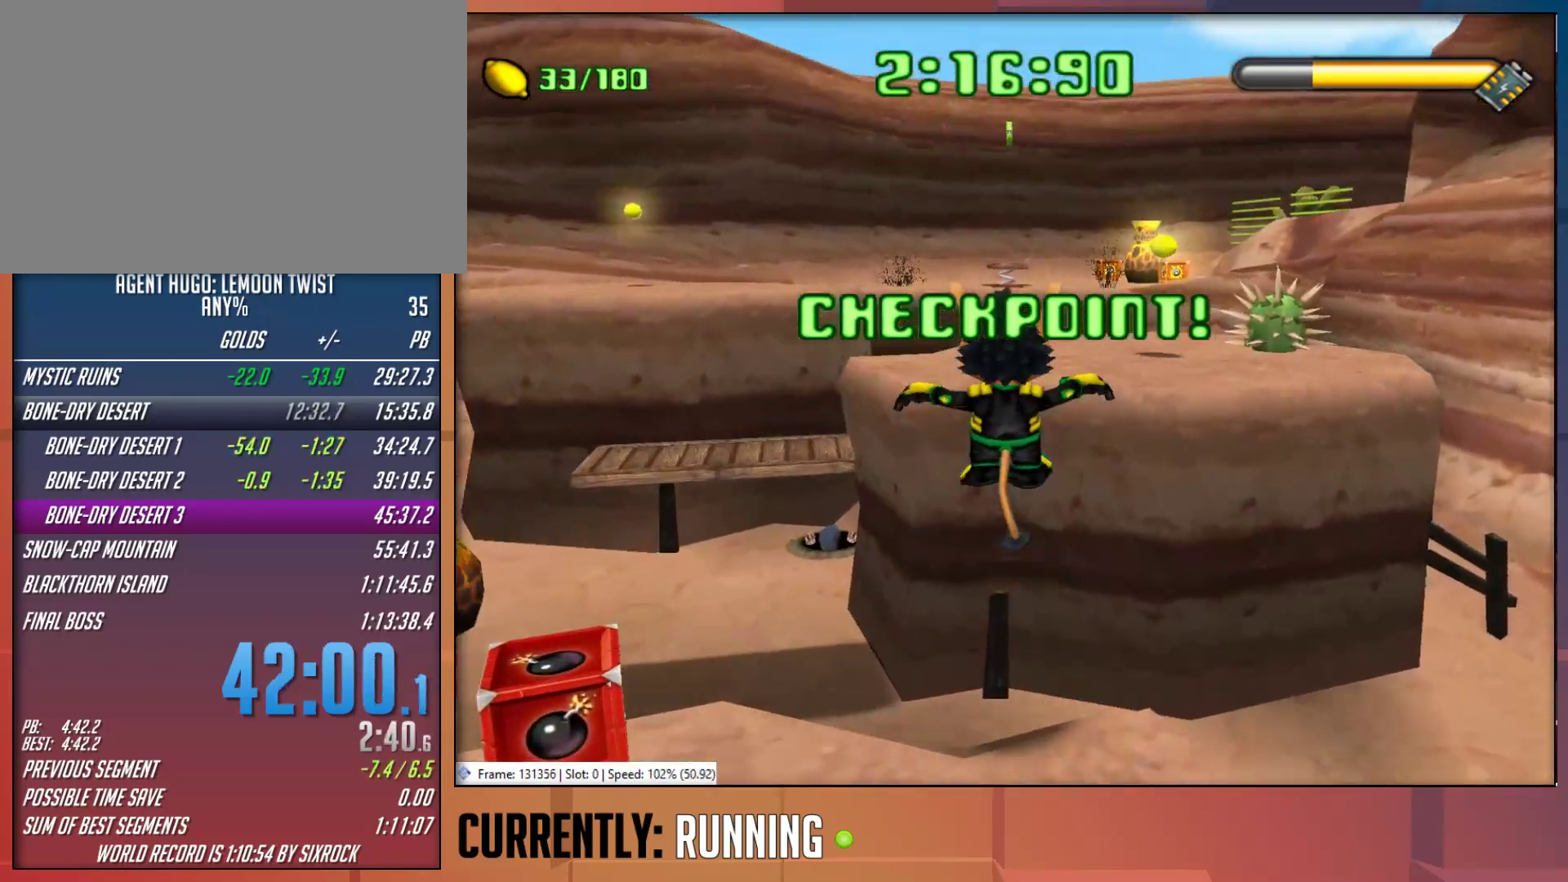
{"dt_ms": 500, "buttons": [], "left_stick": "up", "right_stick": "center", "button_events": [[217, "CROSS", "up"]]}
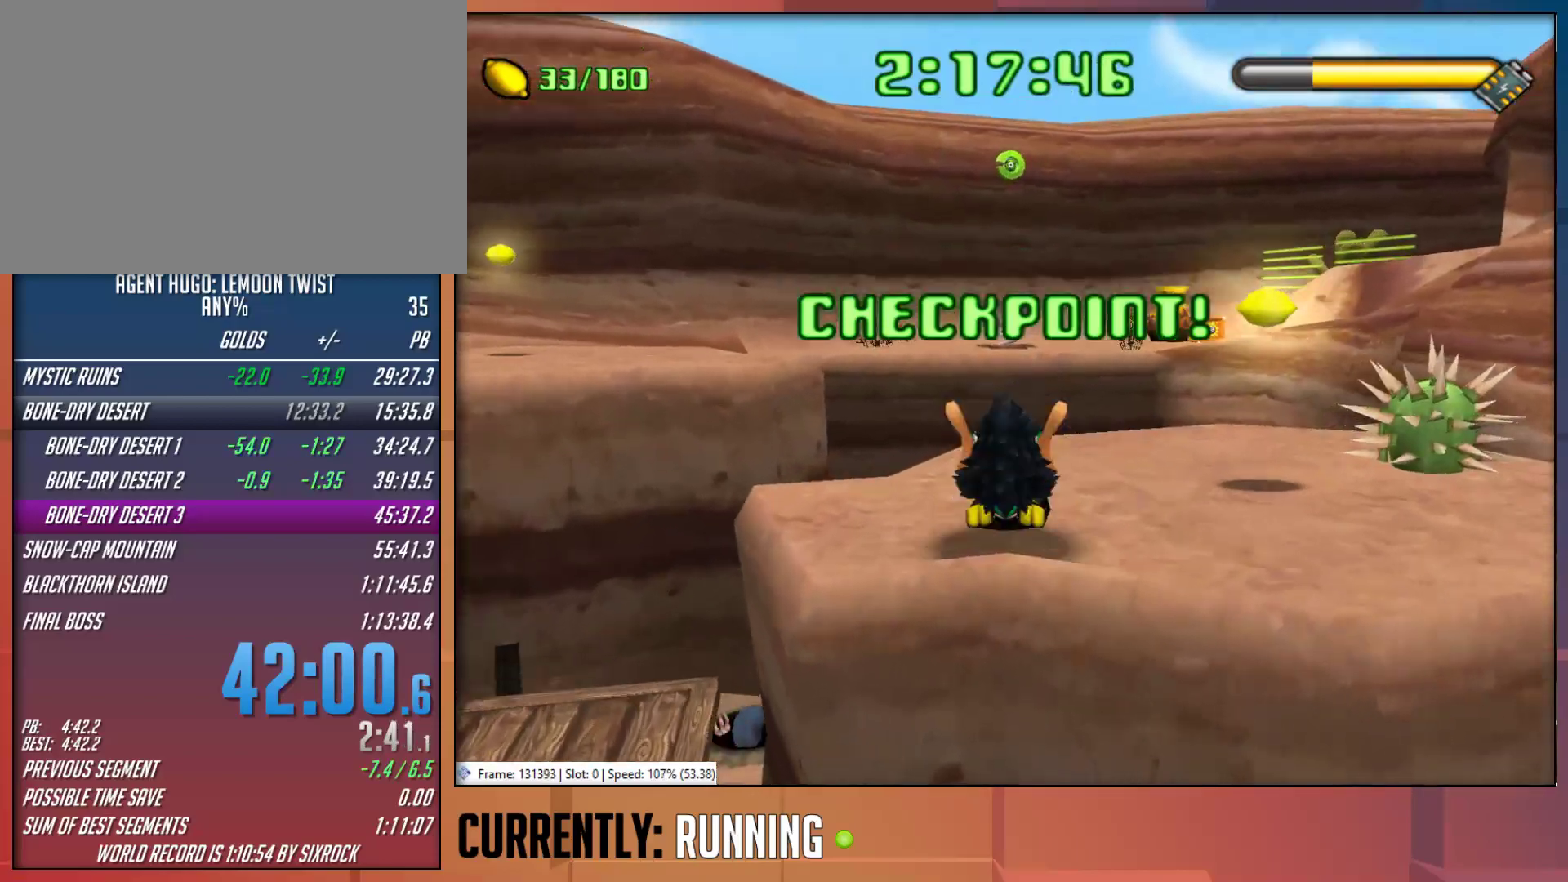
{"dt_ms": 500, "buttons": [], "left_stick": "up", "right_stick": "center", "button_events": []}